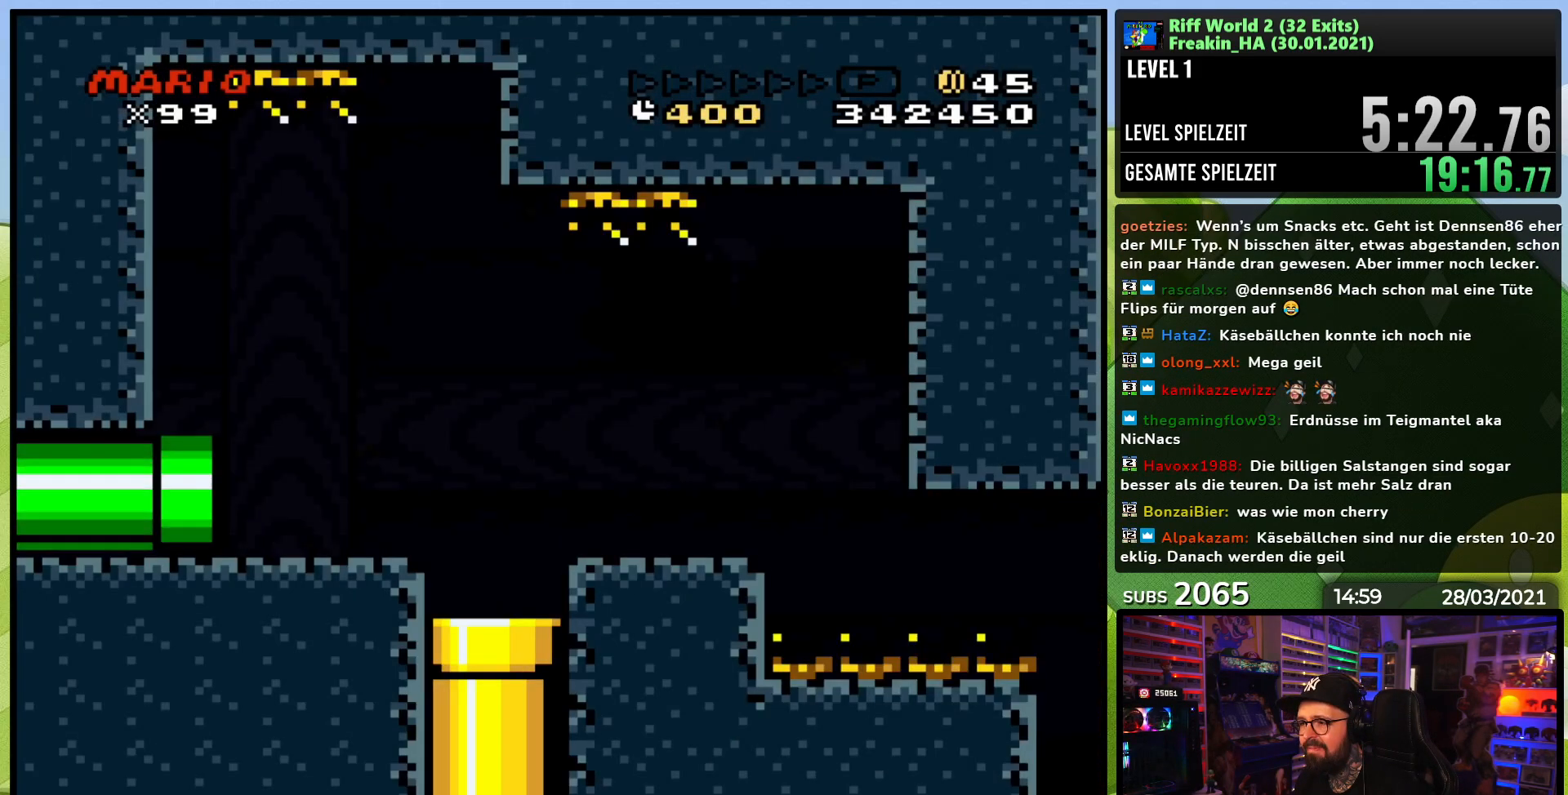
Gameplay with a controller (Nintendo layout); each line is a JSON object with the inputs held at the frame after it (dt_ms = milliseconds from this image to that frame). "events" lists button and stick changes between this image and that frame as [ms after this image, input, new state], when the widget could be followed in between. Not read: L3 R1 R3.
{"dt_ms": 500, "buttons": ["A", "X", "DPAD_RIGHT"], "events": [[200, "Y", "up"], [217, "X", "down"], [400, "A", "down"]]}
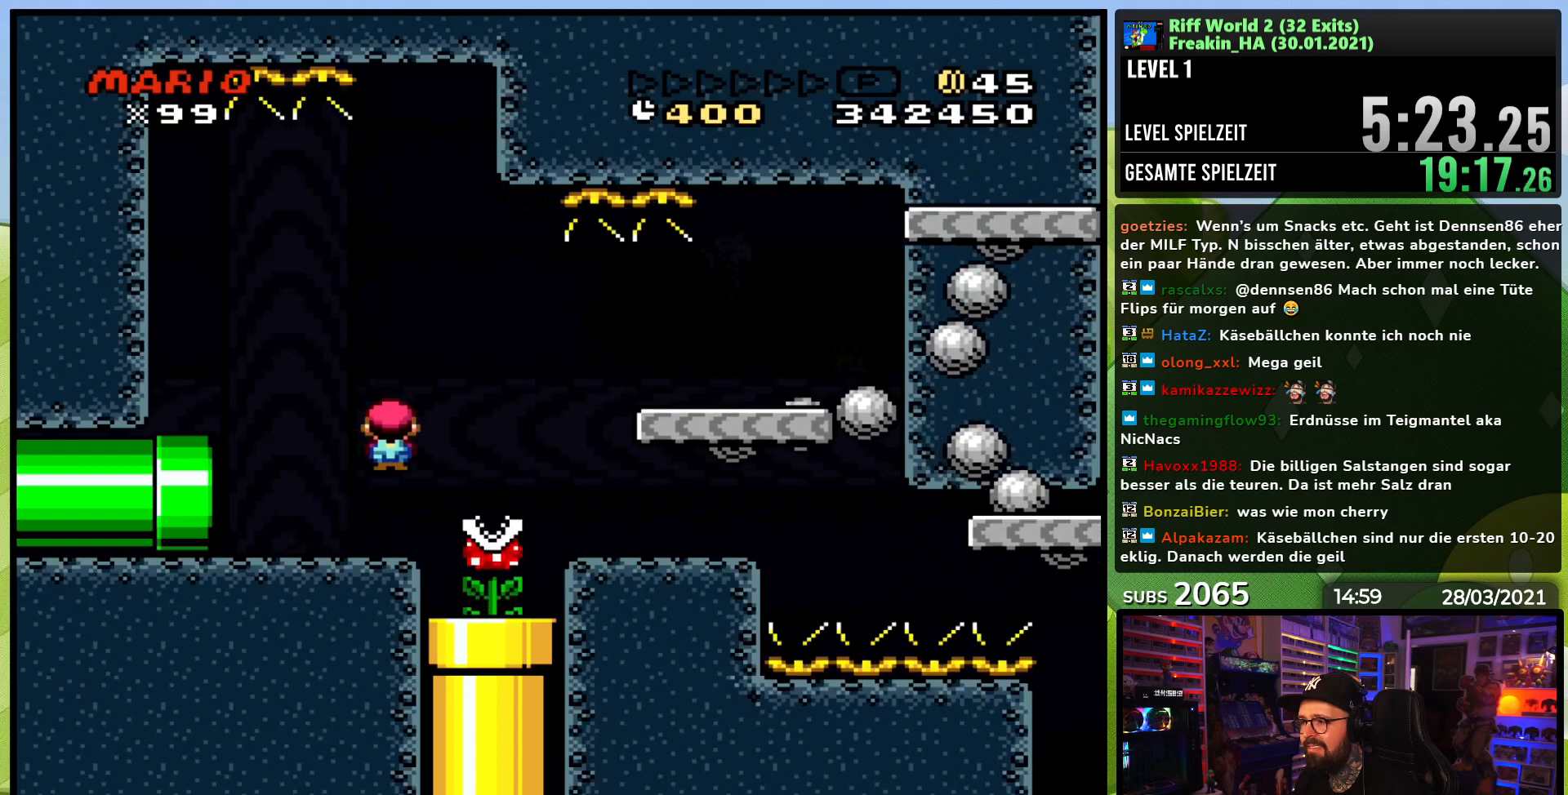
{"dt_ms": 500, "buttons": ["A", "X", "DPAD_RIGHT"], "events": [[67, "A", "up"], [167, "A", "down"], [283, "DPAD_RIGHT", "up"], [433, "DPAD_RIGHT", "down"]]}
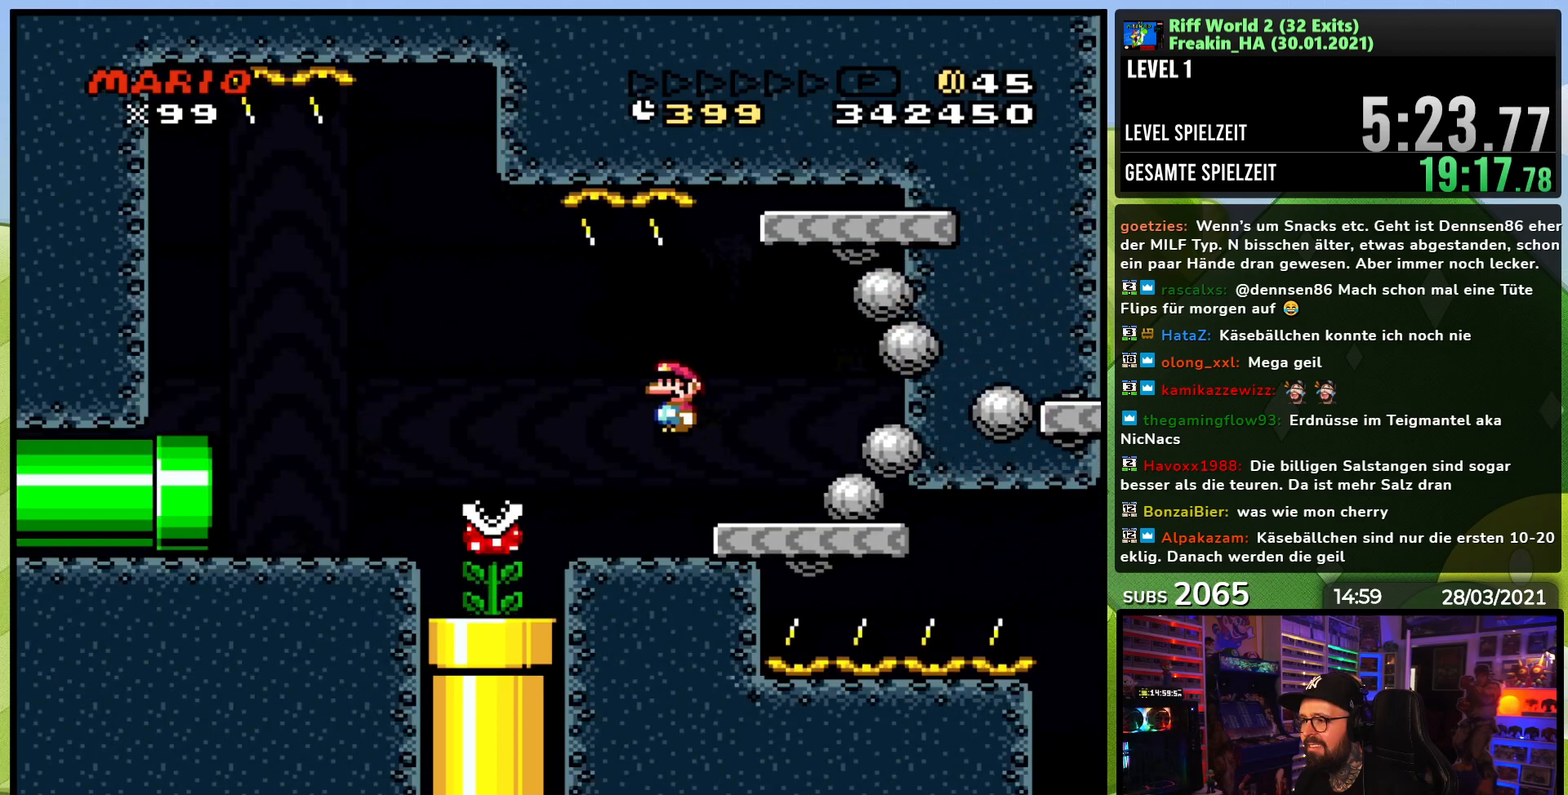
{"dt_ms": 500, "buttons": ["A", "X", "DPAD_RIGHT"], "events": [[250, "DPAD_LEFT", "down"], [250, "X", "up"], [267, "DPAD_LEFT", "up"], [267, "X", "down"]]}
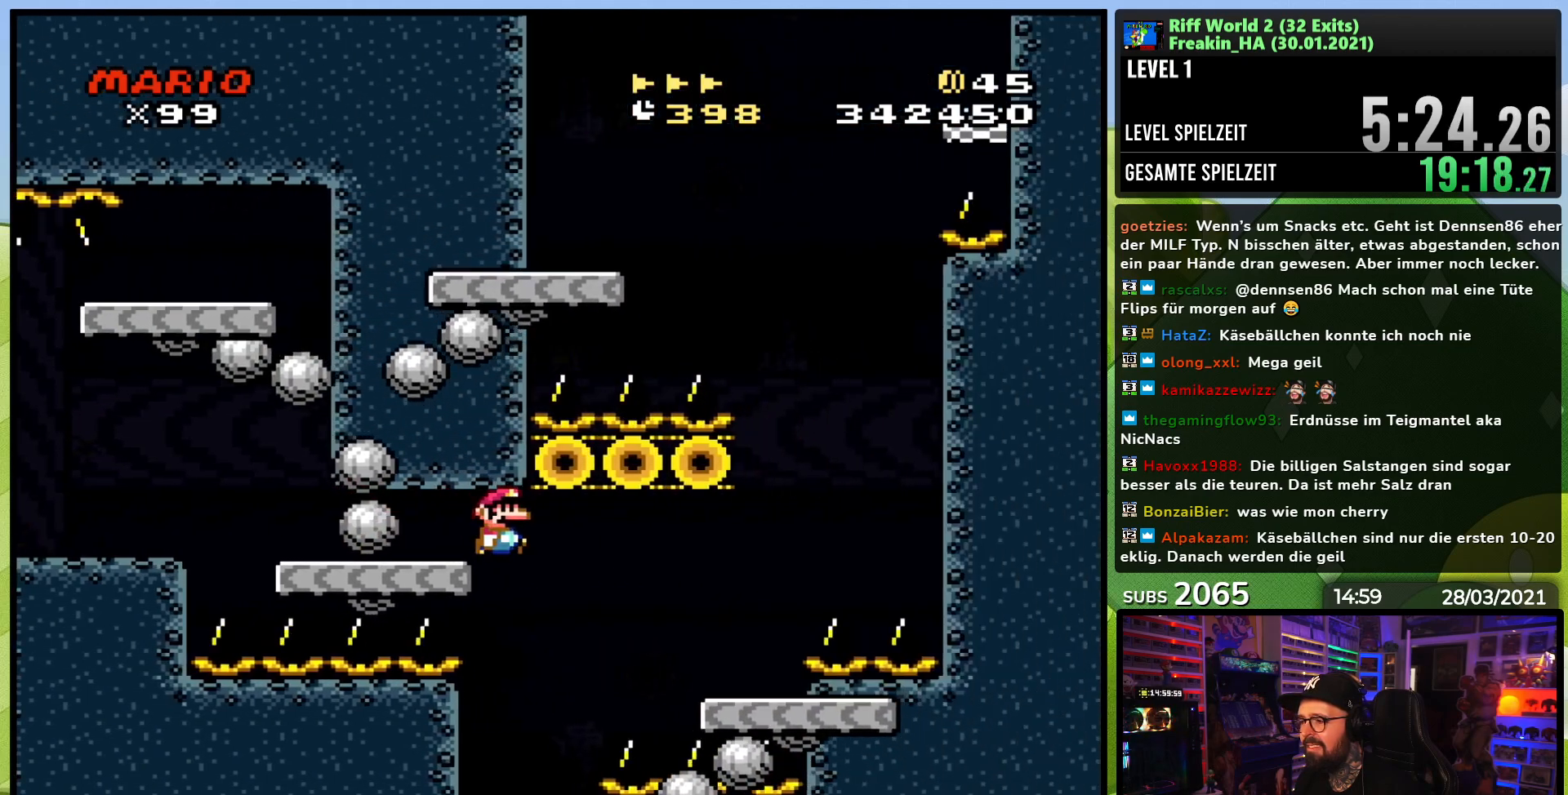
{"dt_ms": 500, "buttons": ["Y", "DPAD_RIGHT"], "events": [[283, "A", "up"], [300, "Y", "down"], [317, "X", "up"]]}
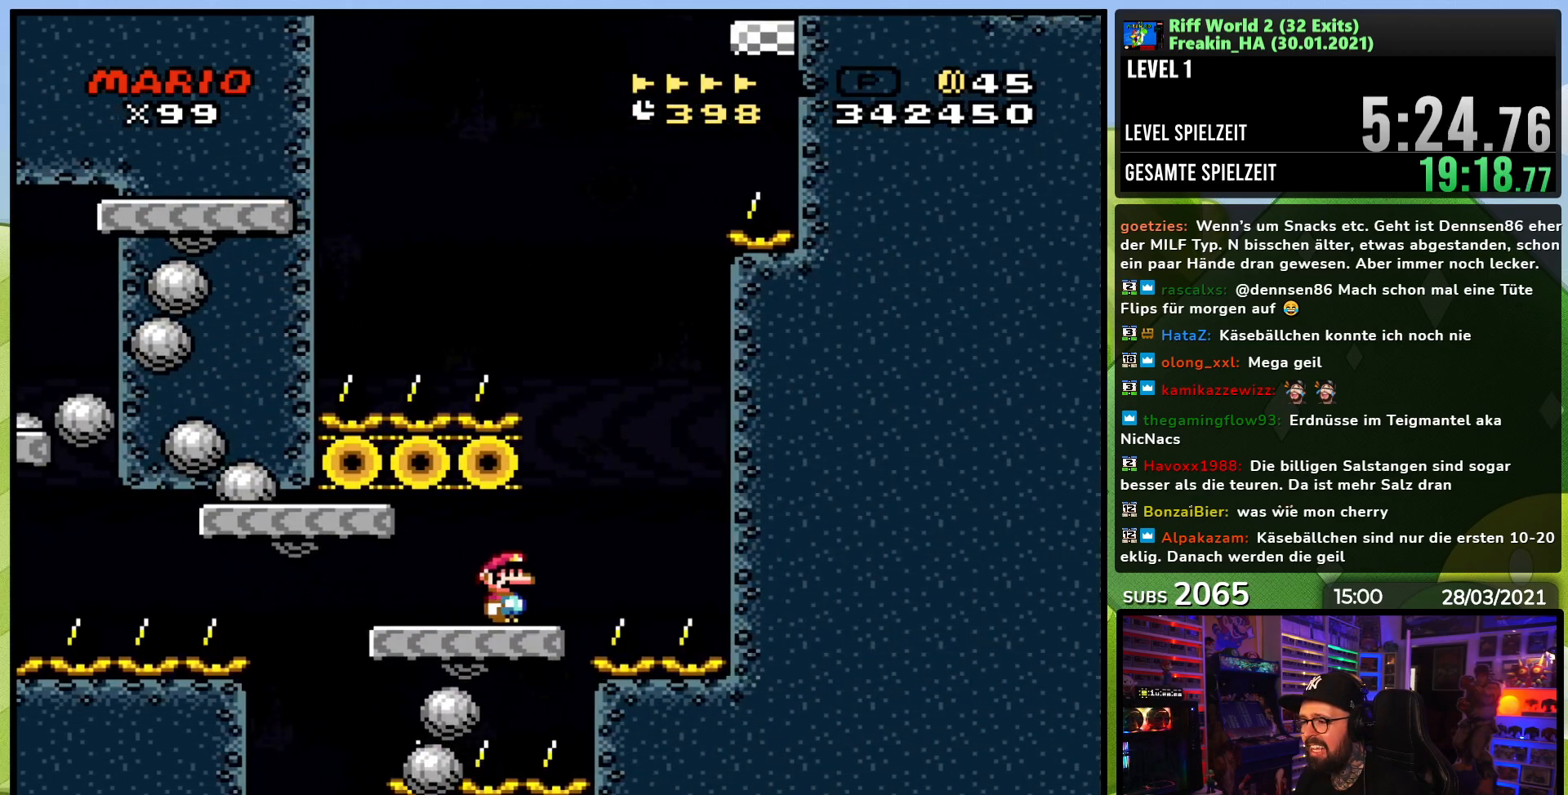
{"dt_ms": 500, "buttons": ["B", "Y", "DPAD_LEFT"], "events": [[67, "B", "down"], [100, "DPAD_RIGHT", "up"], [117, "DPAD_LEFT", "down"]]}
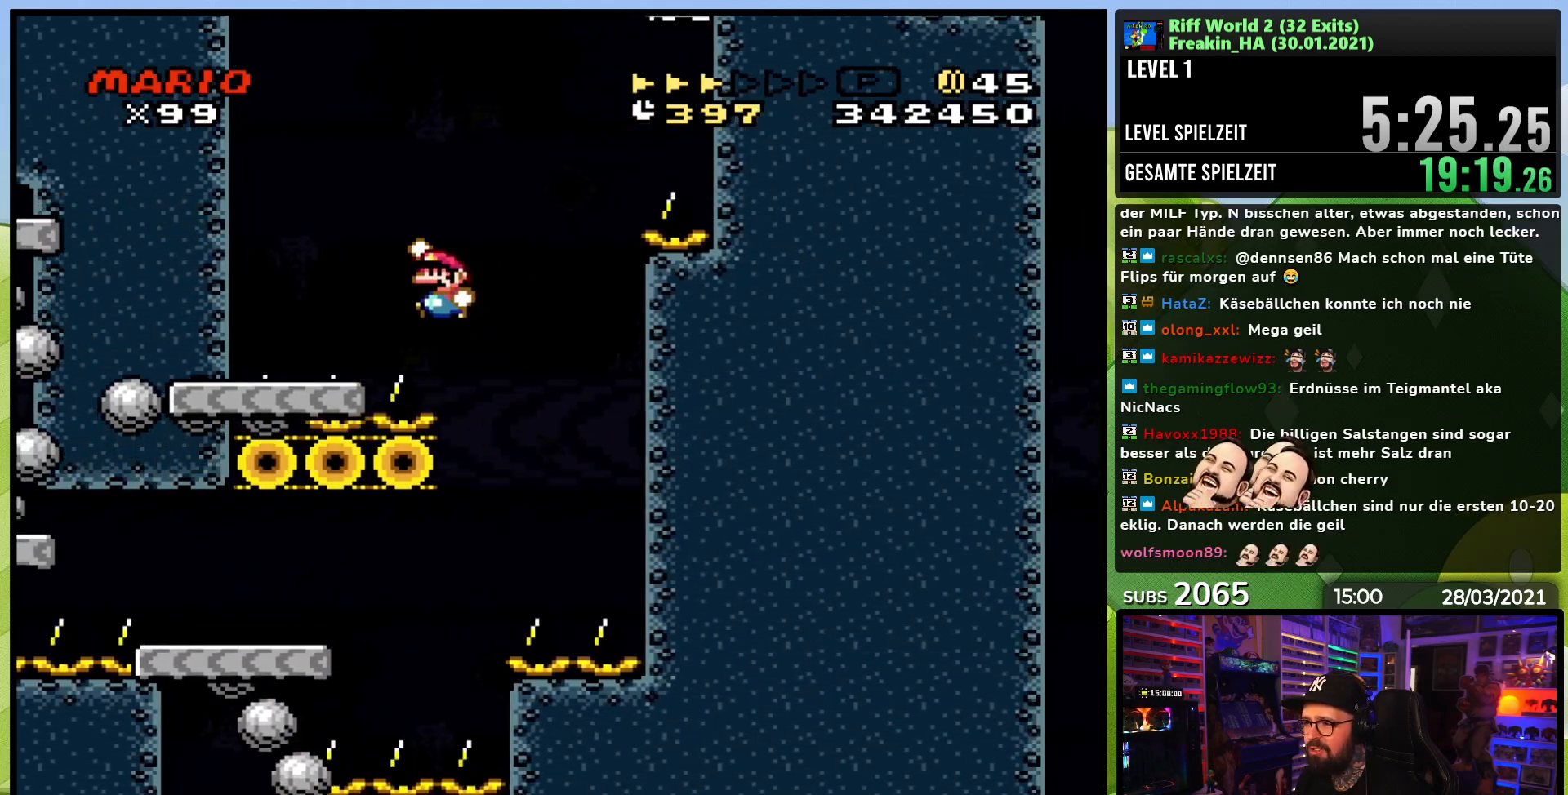
{"dt_ms": 500, "buttons": ["B", "Y", "DPAD_RIGHT"], "events": [[67, "DPAD_UP", "down"], [100, "DPAD_LEFT", "up"], [117, "DPAD_RIGHT", "down"], [117, "DPAD_UP", "up"], [150, "B", "up"], [333, "B", "down"]]}
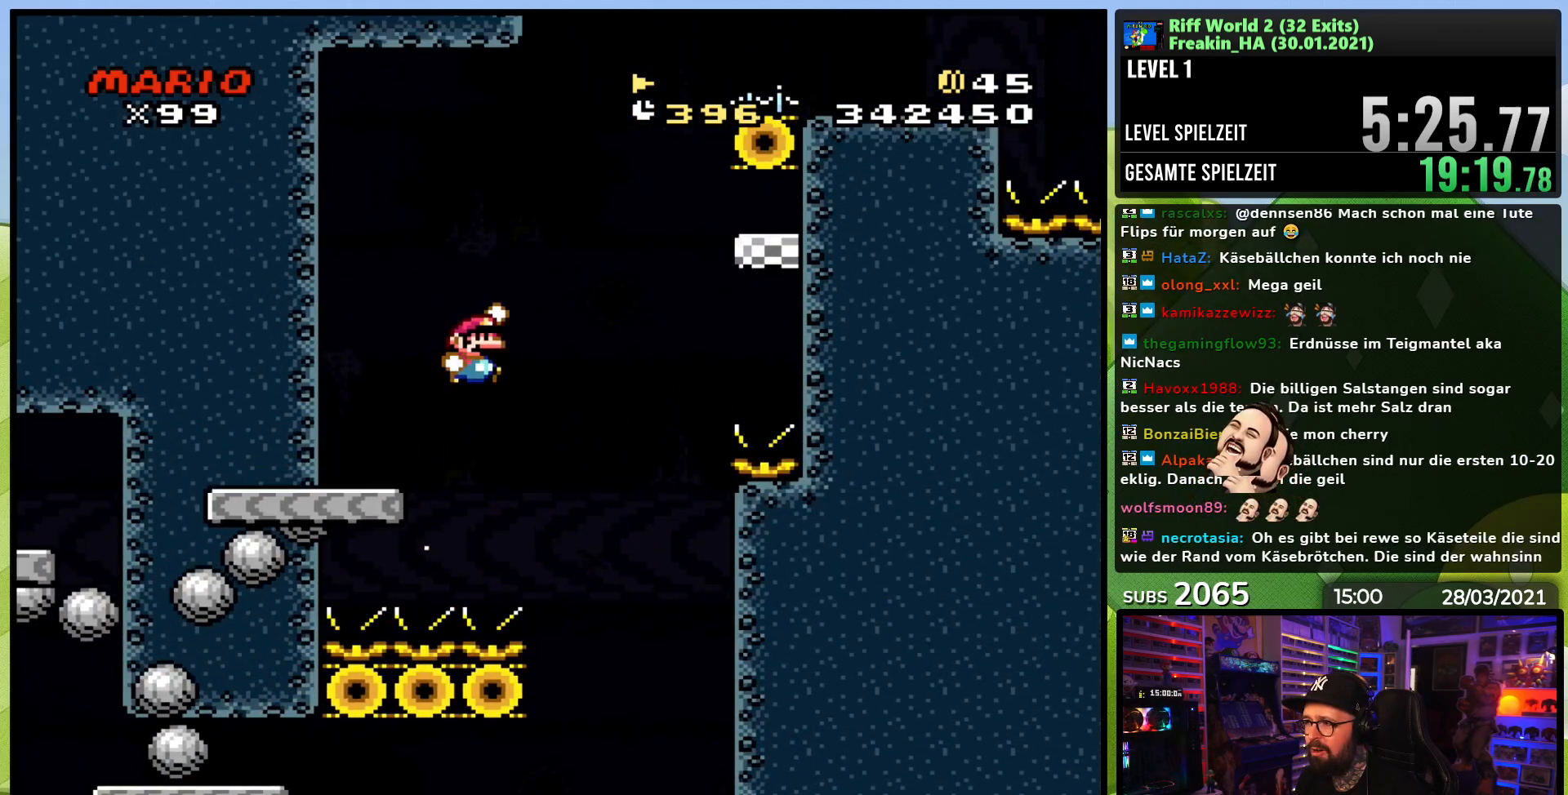
{"dt_ms": 500, "buttons": ["Y", "DPAD_LEFT"], "events": [[67, "DPAD_LEFT", "down"], [83, "DPAD_LEFT", "up"], [400, "DPAD_RIGHT", "up"], [417, "DPAD_LEFT", "down"], [433, "B", "up"]]}
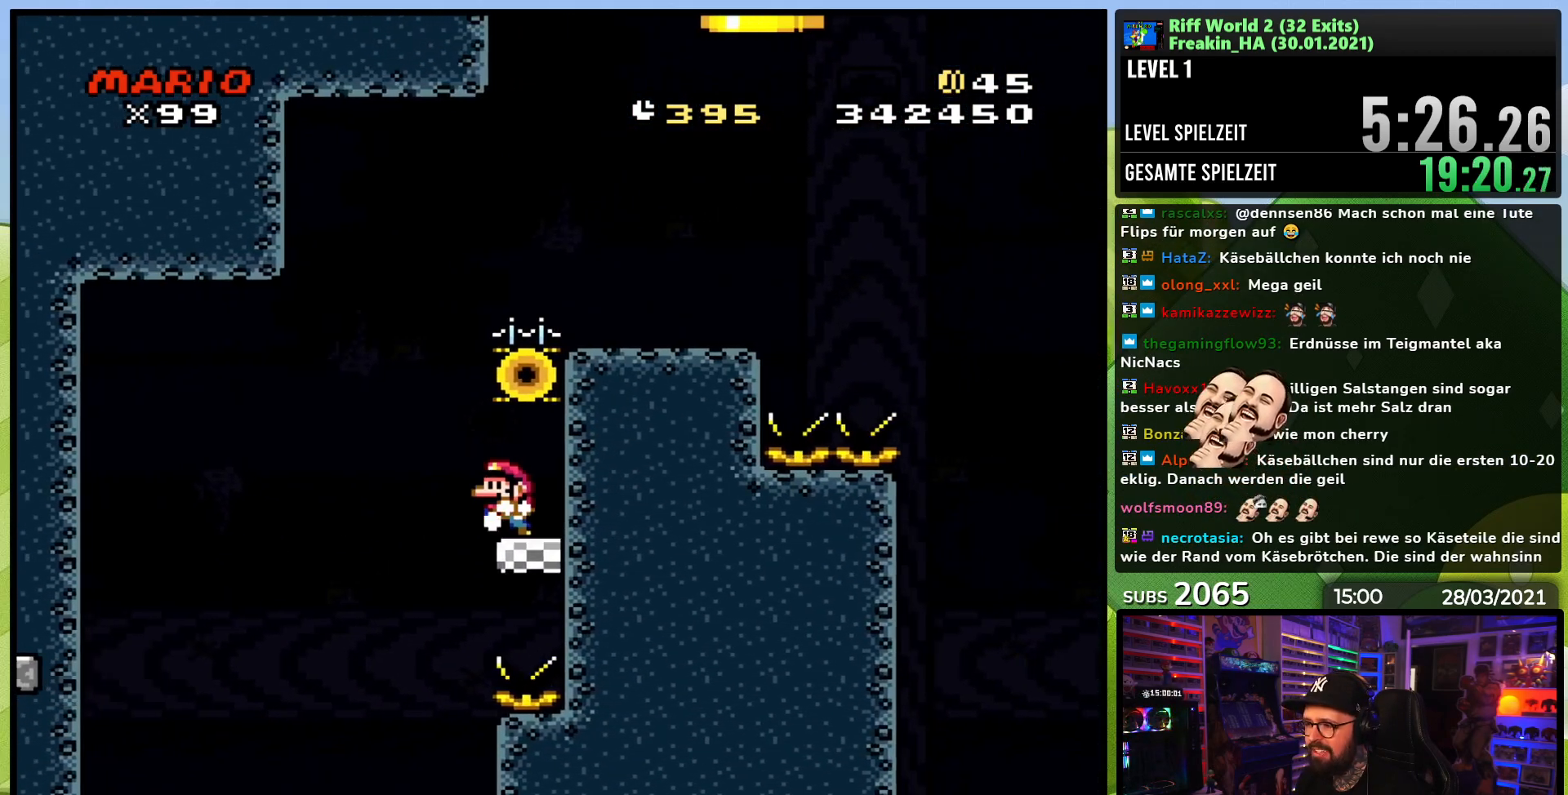
{"dt_ms": 500, "buttons": ["B", "Y", "DPAD_RIGHT"], "events": [[117, "DPAD_UP", "down"], [183, "B", "down"], [283, "DPAD_LEFT", "up"], [283, "DPAD_RIGHT", "down"], [283, "DPAD_UP", "up"]]}
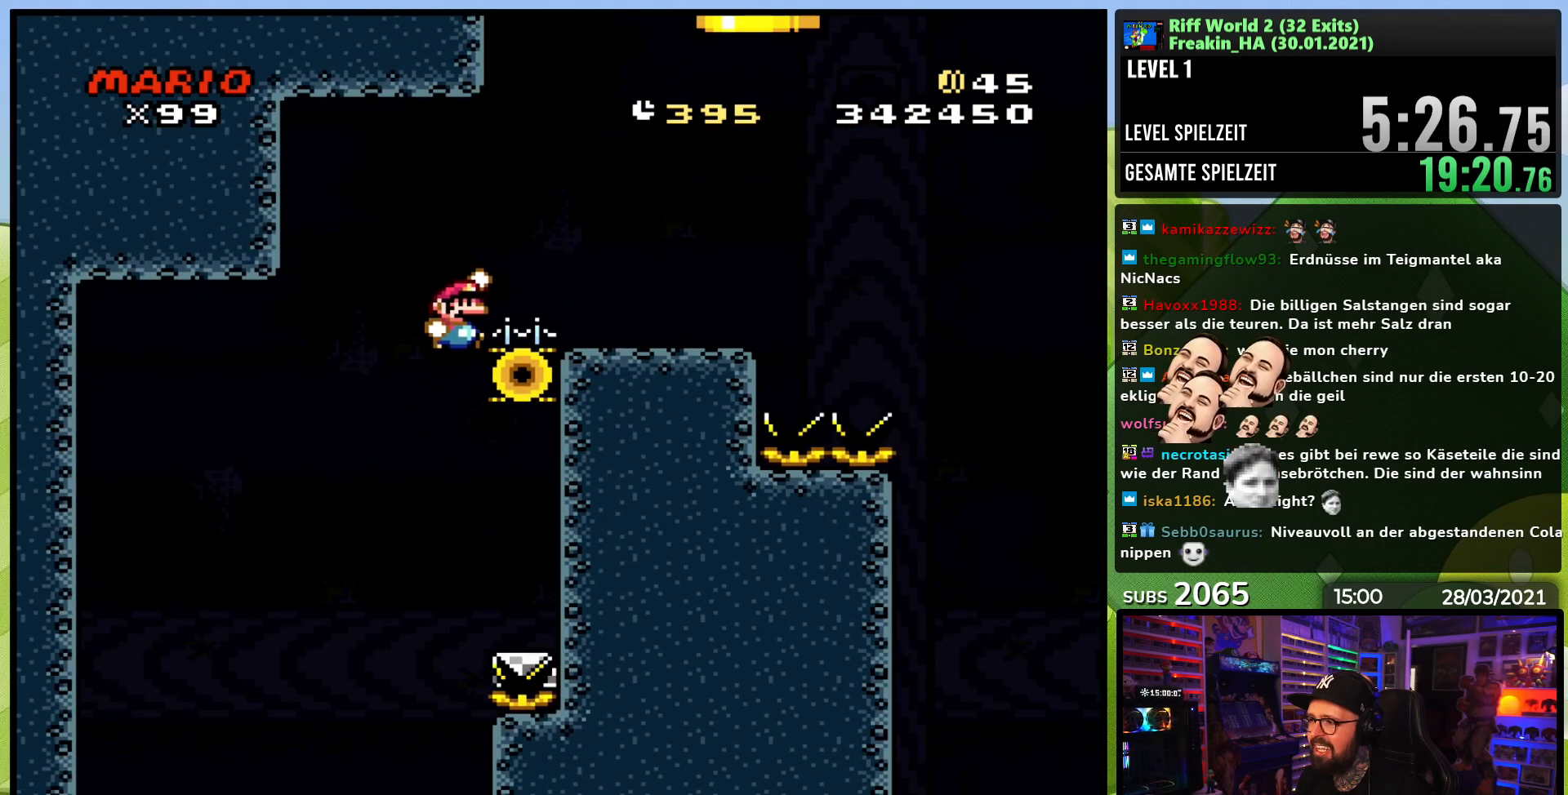
{"dt_ms": 500, "buttons": ["Y", "DPAD_RIGHT"], "events": [[183, "DPAD_RIGHT", "up"], [200, "B", "up"], [283, "DPAD_RIGHT", "down"], [367, "L1", "down"], [383, "L1", "up"]]}
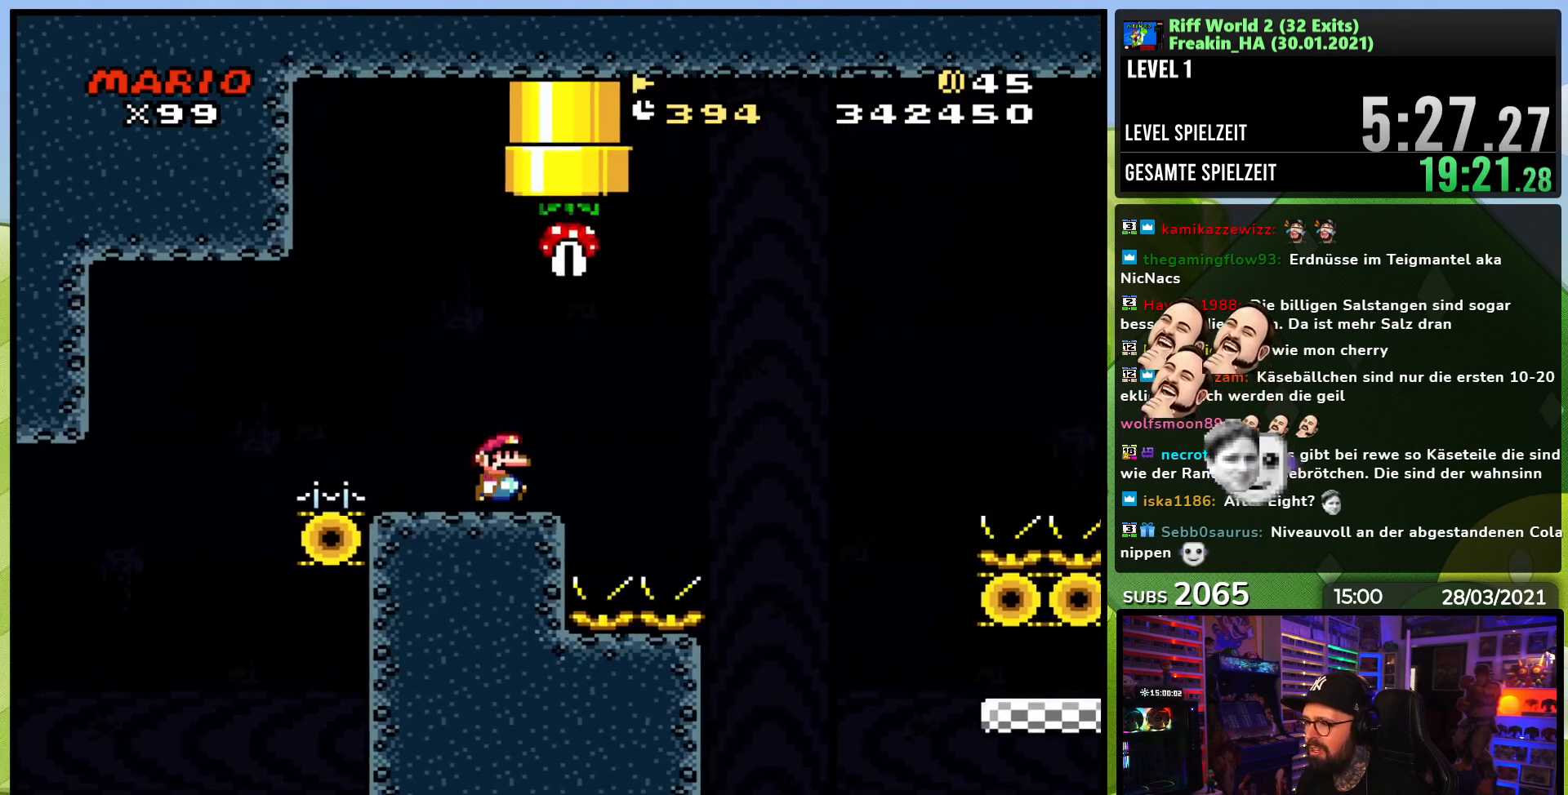
{"dt_ms": 500, "buttons": ["B", "Y", "DPAD_RIGHT"], "events": [[83, "B", "down"]]}
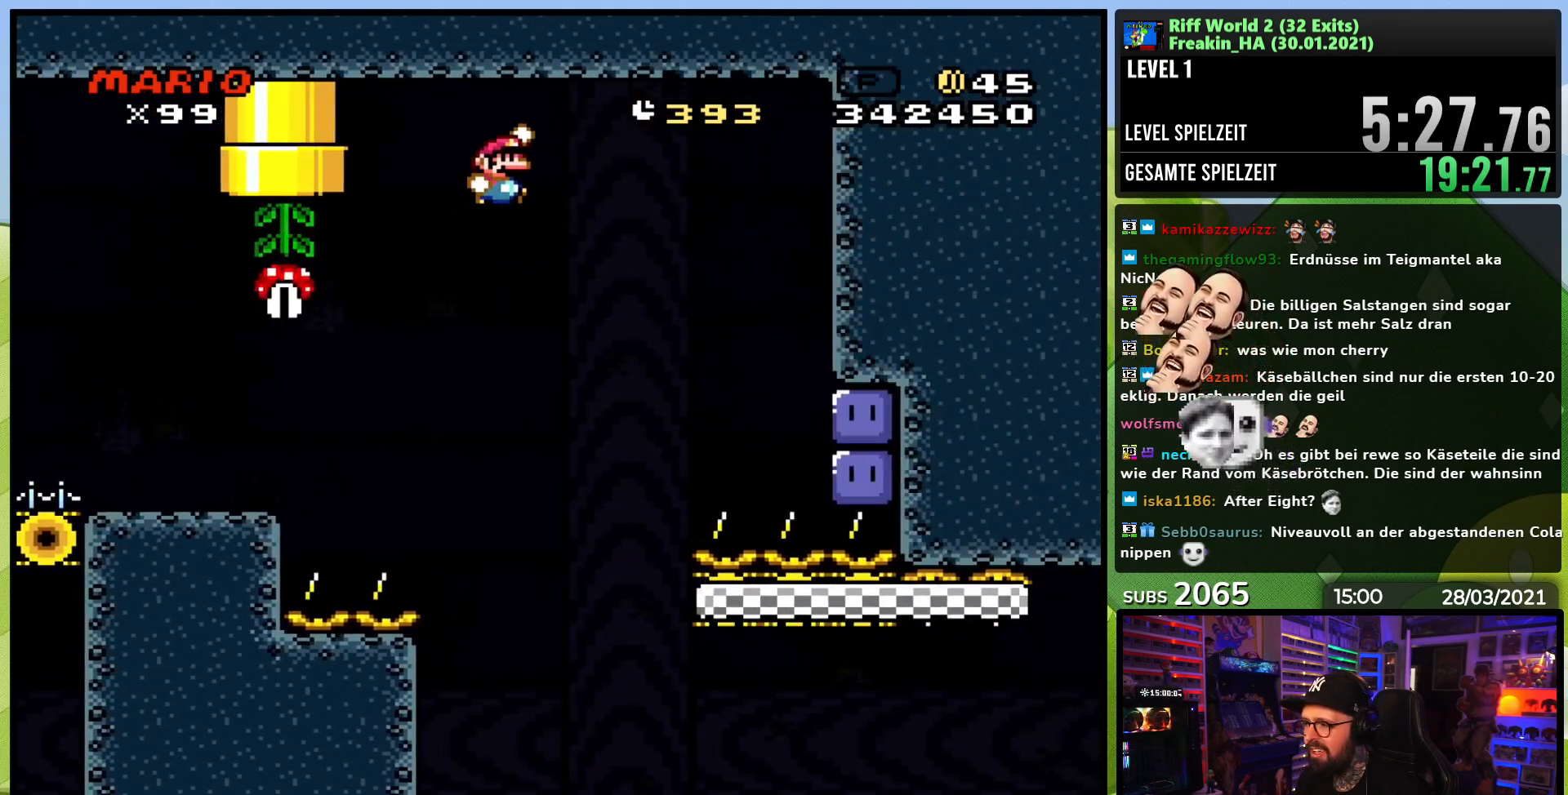
{"dt_ms": 500, "buttons": ["B", "Y", "DPAD_RIGHT"], "events": []}
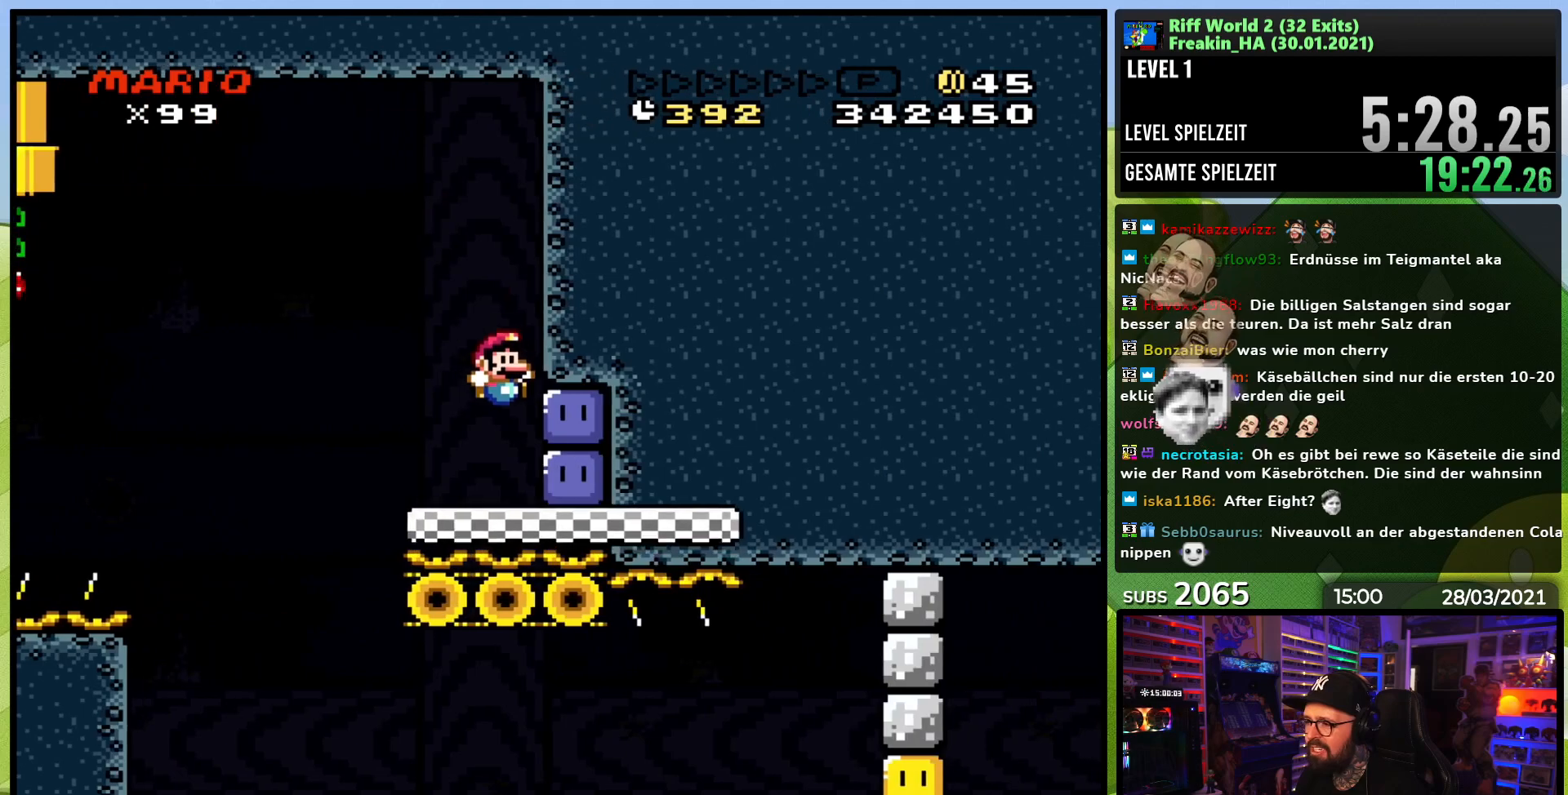
{"dt_ms": 500, "buttons": ["Y", "DPAD_LEFT"], "events": [[100, "B", "up"], [100, "Y", "up"], [200, "DPAD_RIGHT", "up"], [200, "Y", "down"], [500, "DPAD_LEFT", "down"]]}
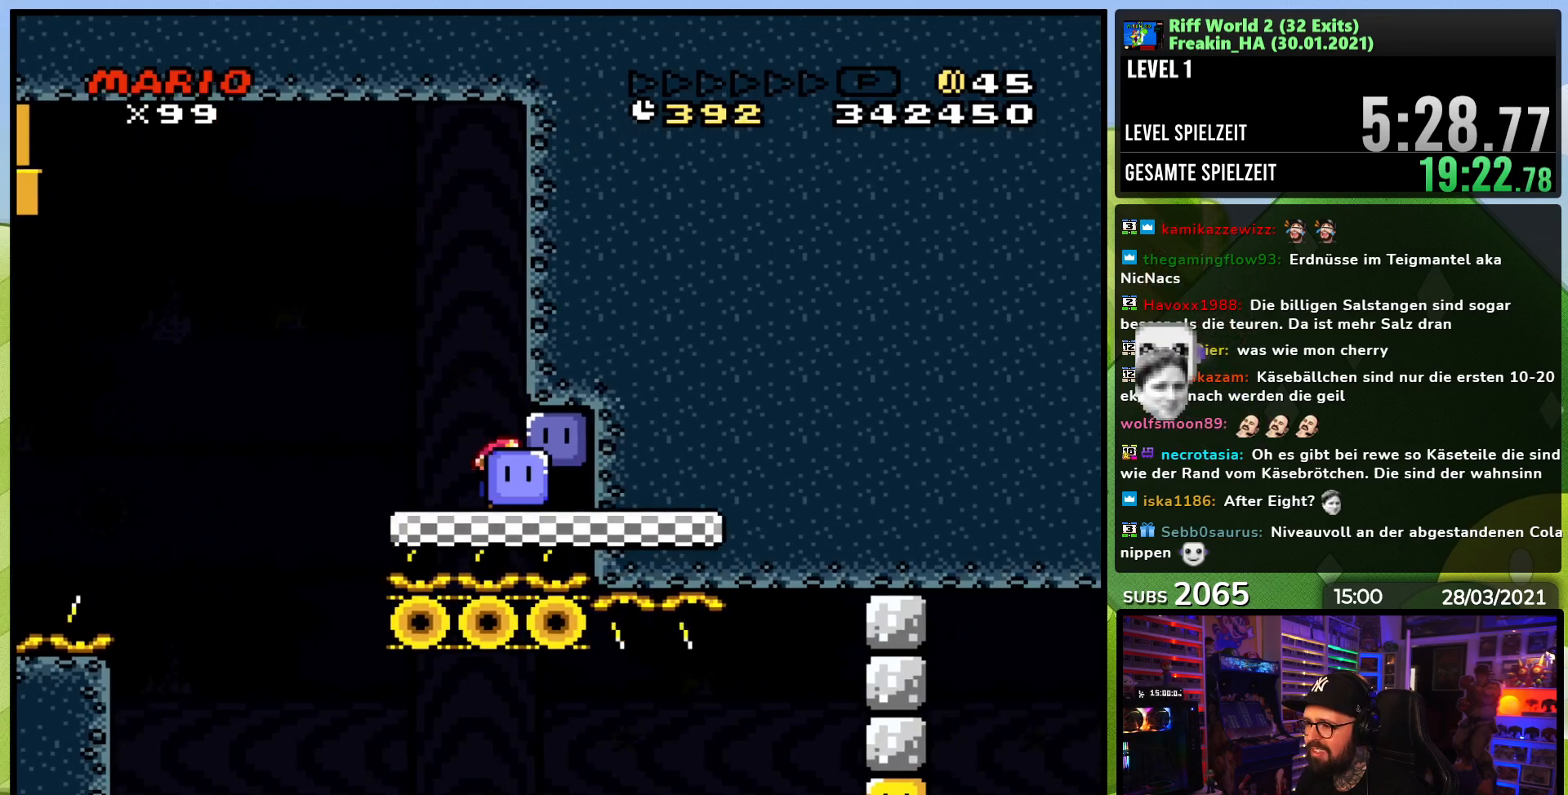
{"dt_ms": 500, "buttons": ["B", "Y", "DPAD_LEFT"], "events": [[183, "B", "down"]]}
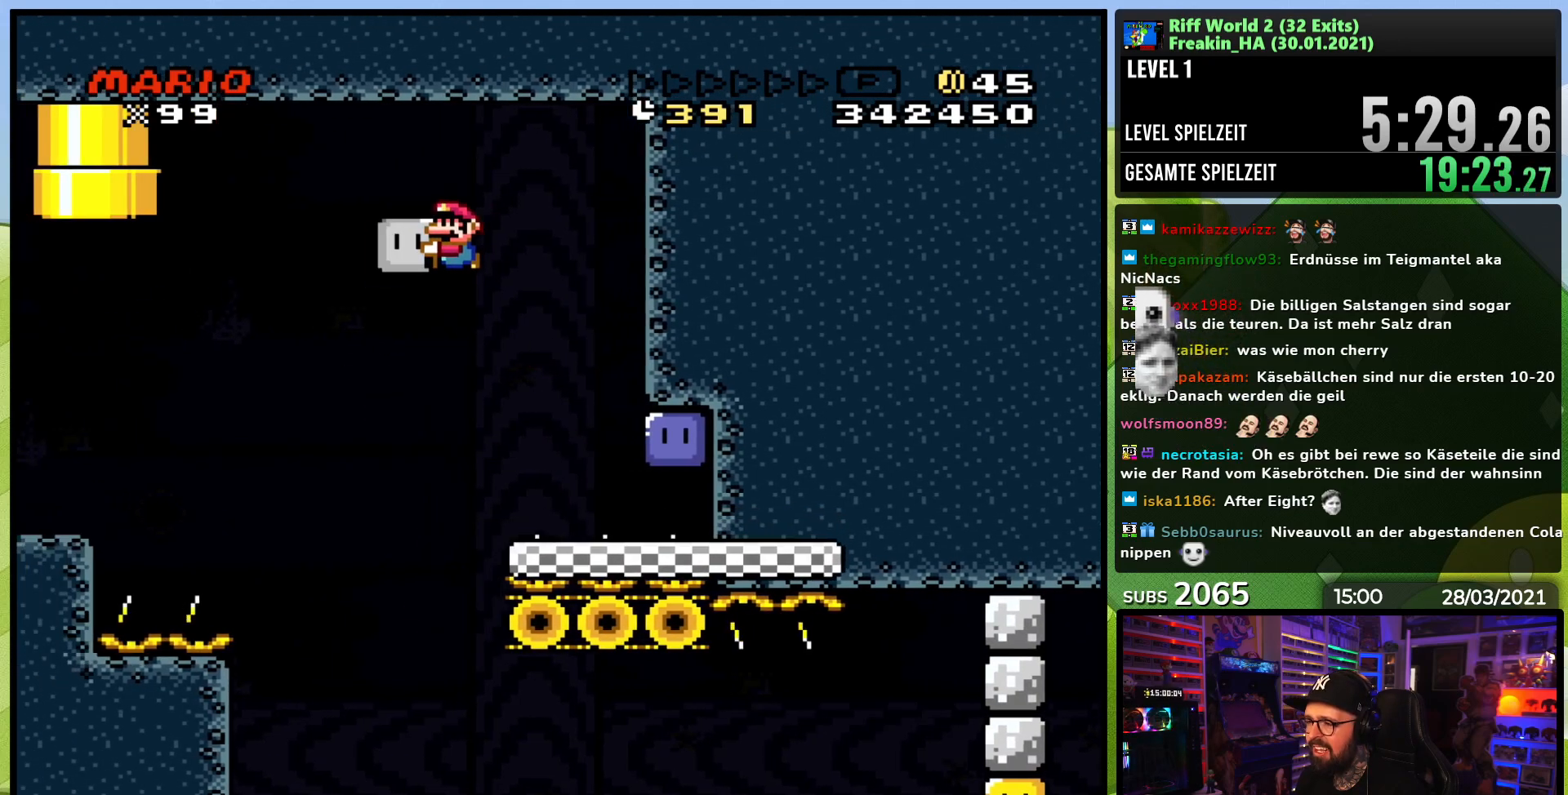
{"dt_ms": 500, "buttons": ["B", "Y"], "events": [[17, "DPAD_LEFT", "up"], [133, "DPAD_RIGHT", "down"], [383, "DPAD_RIGHT", "up"]]}
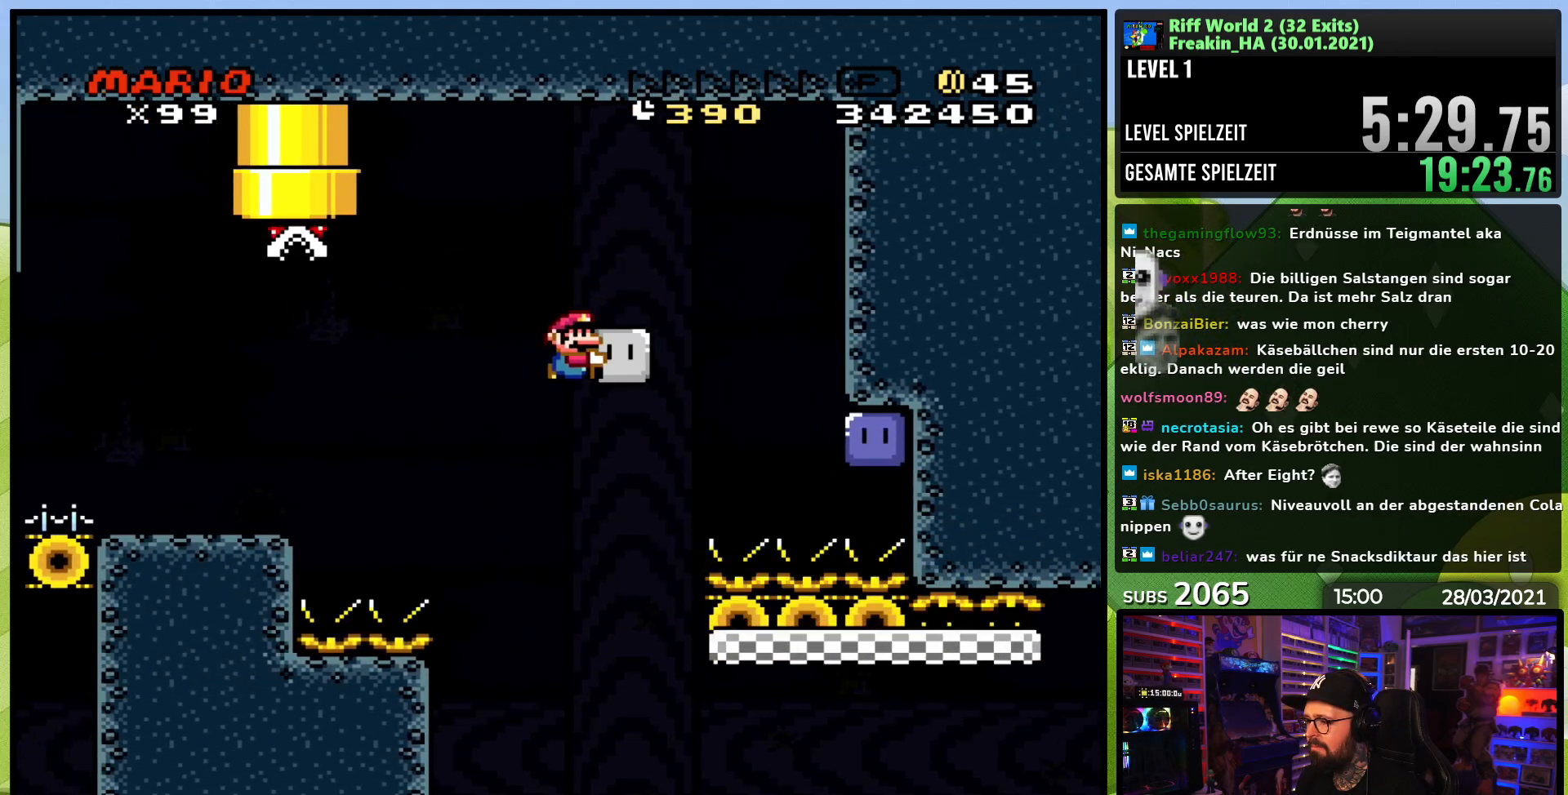
{"dt_ms": 500, "buttons": ["Y", "DPAD_RIGHT"], "events": [[83, "DPAD_RIGHT", "down"], [483, "B", "up"]]}
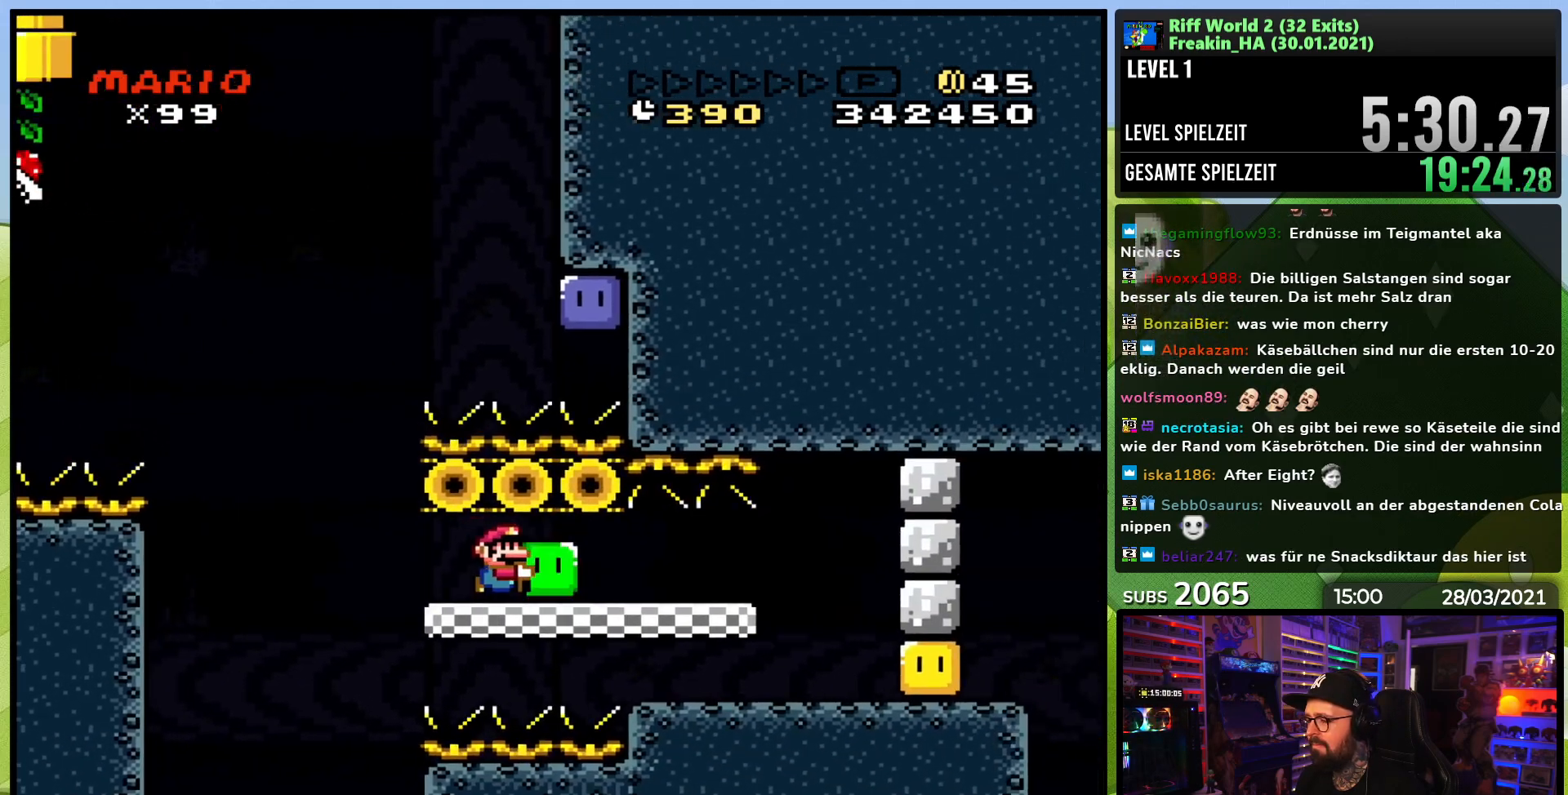
{"dt_ms": 500, "buttons": ["Y", "DPAD_RIGHT"], "events": [[67, "DPAD_RIGHT", "up"], [333, "DPAD_RIGHT", "down"]]}
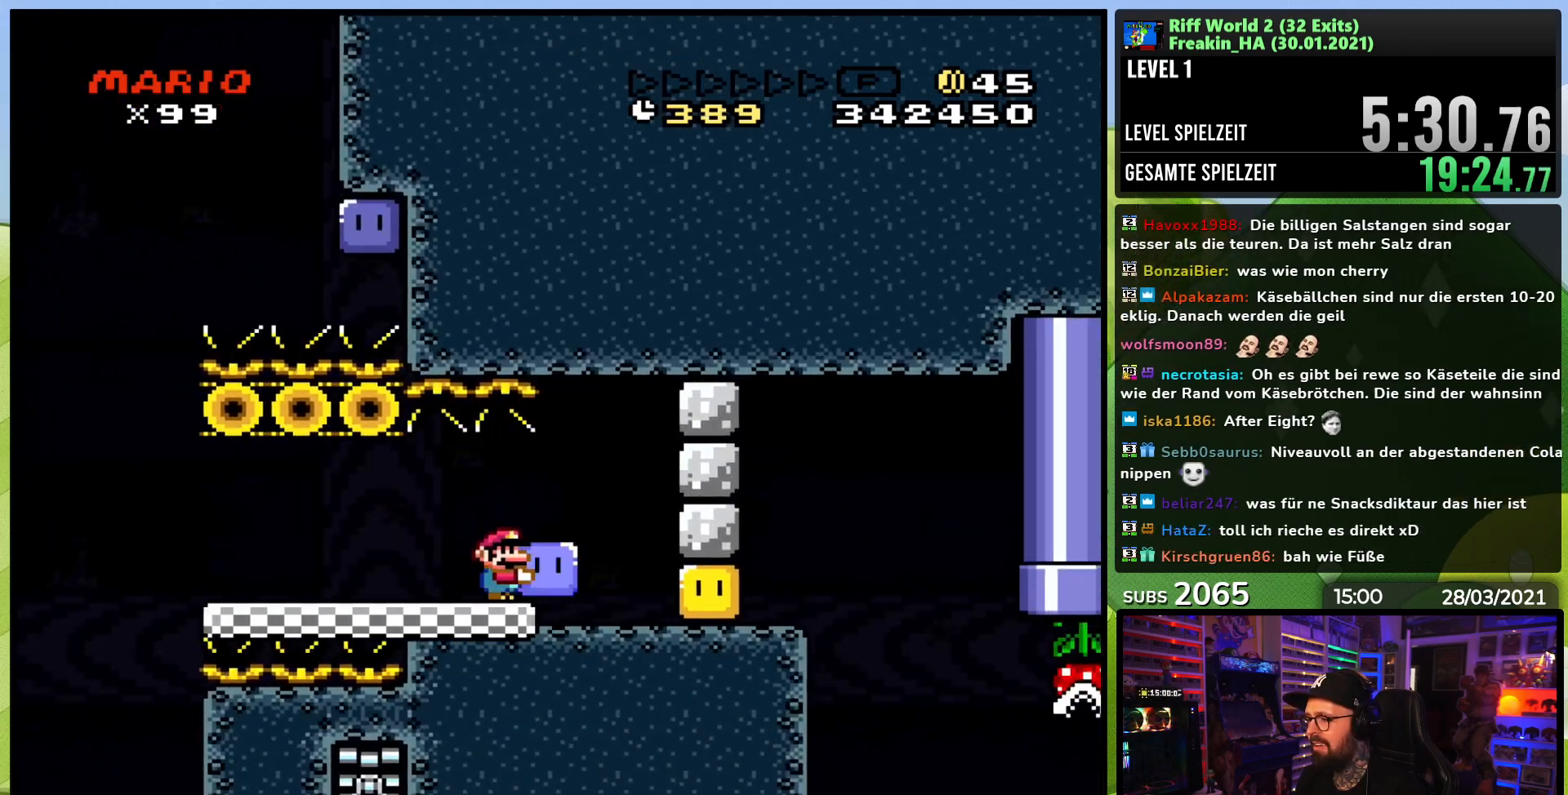
{"dt_ms": 500, "buttons": ["B", "Y", "DPAD_RIGHT"], "events": [[17, "Y", "up"], [50, "DPAD_RIGHT", "up"], [67, "Y", "down"], [233, "DPAD_RIGHT", "down"], [483, "B", "down"]]}
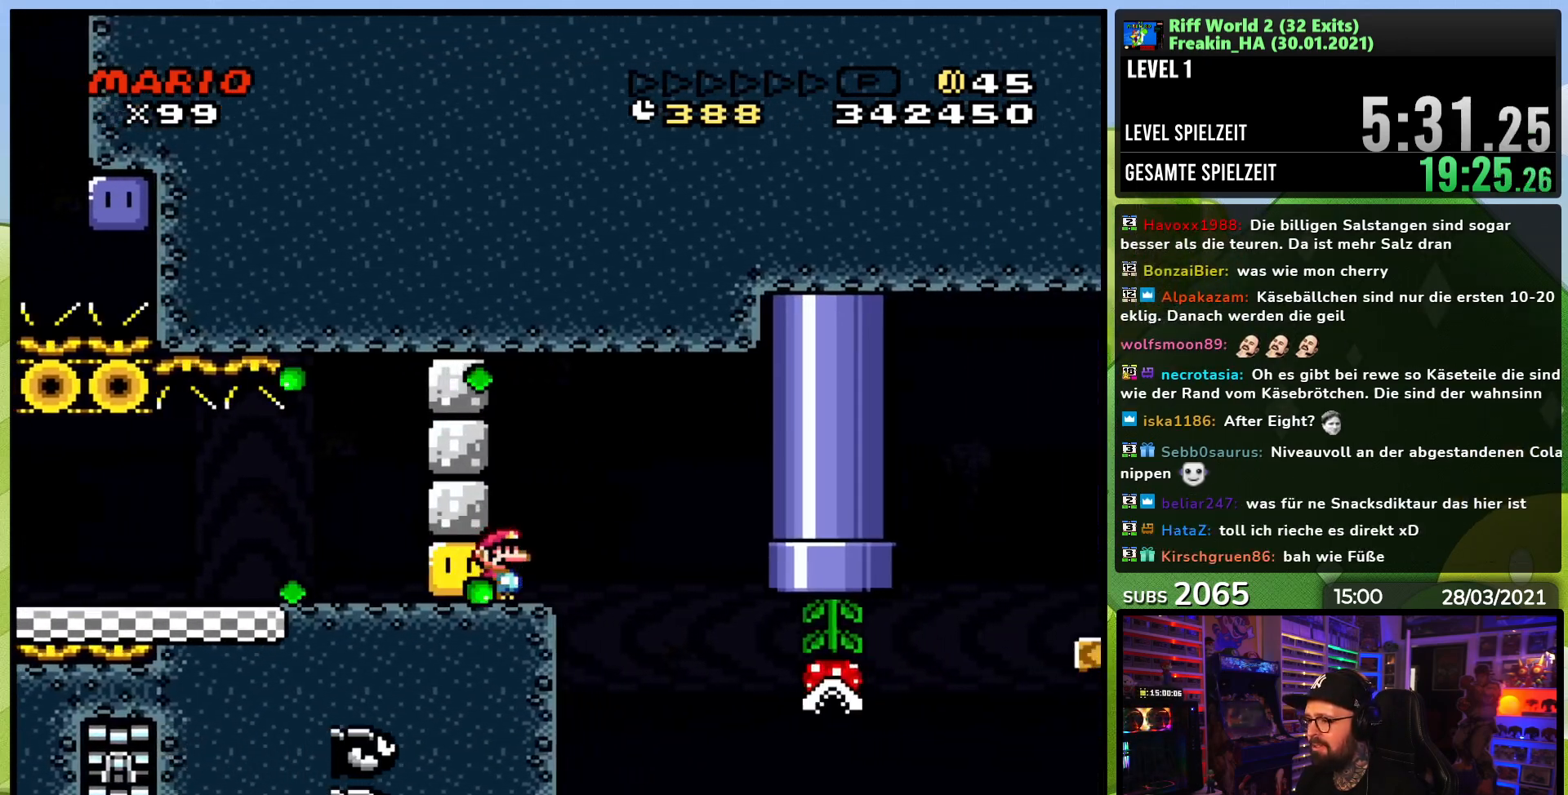
{"dt_ms": 500, "buttons": ["Y"], "events": [[100, "DPAD_RIGHT", "up"], [117, "DPAD_LEFT", "down"], [250, "DPAD_LEFT", "up"], [267, "B", "up"], [300, "DPAD_RIGHT", "down"], [500, "DPAD_RIGHT", "up"]]}
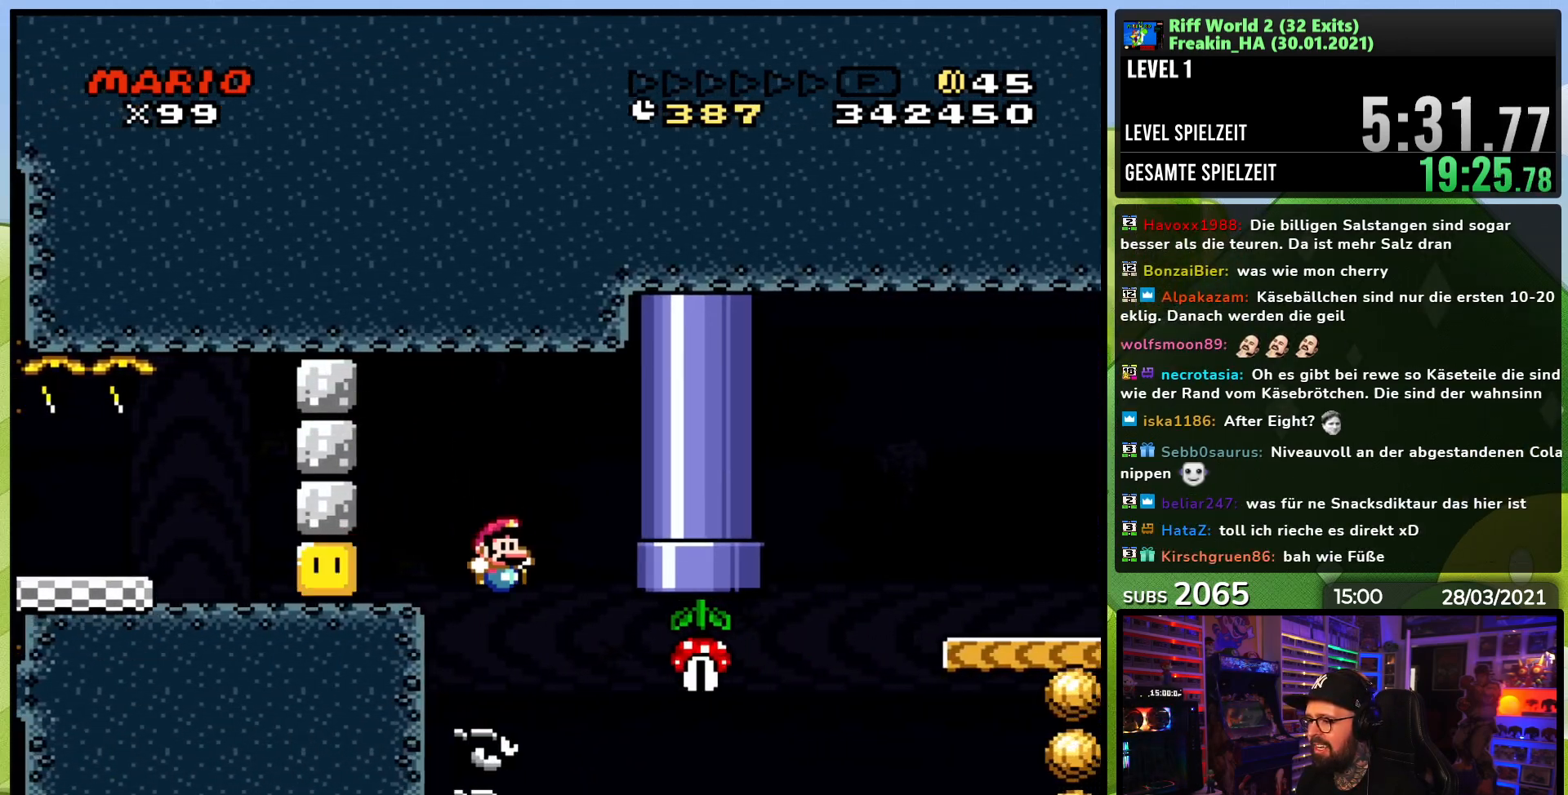
{"dt_ms": 500, "buttons": ["B", "Y"], "events": [[67, "DPAD_RIGHT", "down"], [183, "DPAD_RIGHT", "up"], [367, "B", "down"]]}
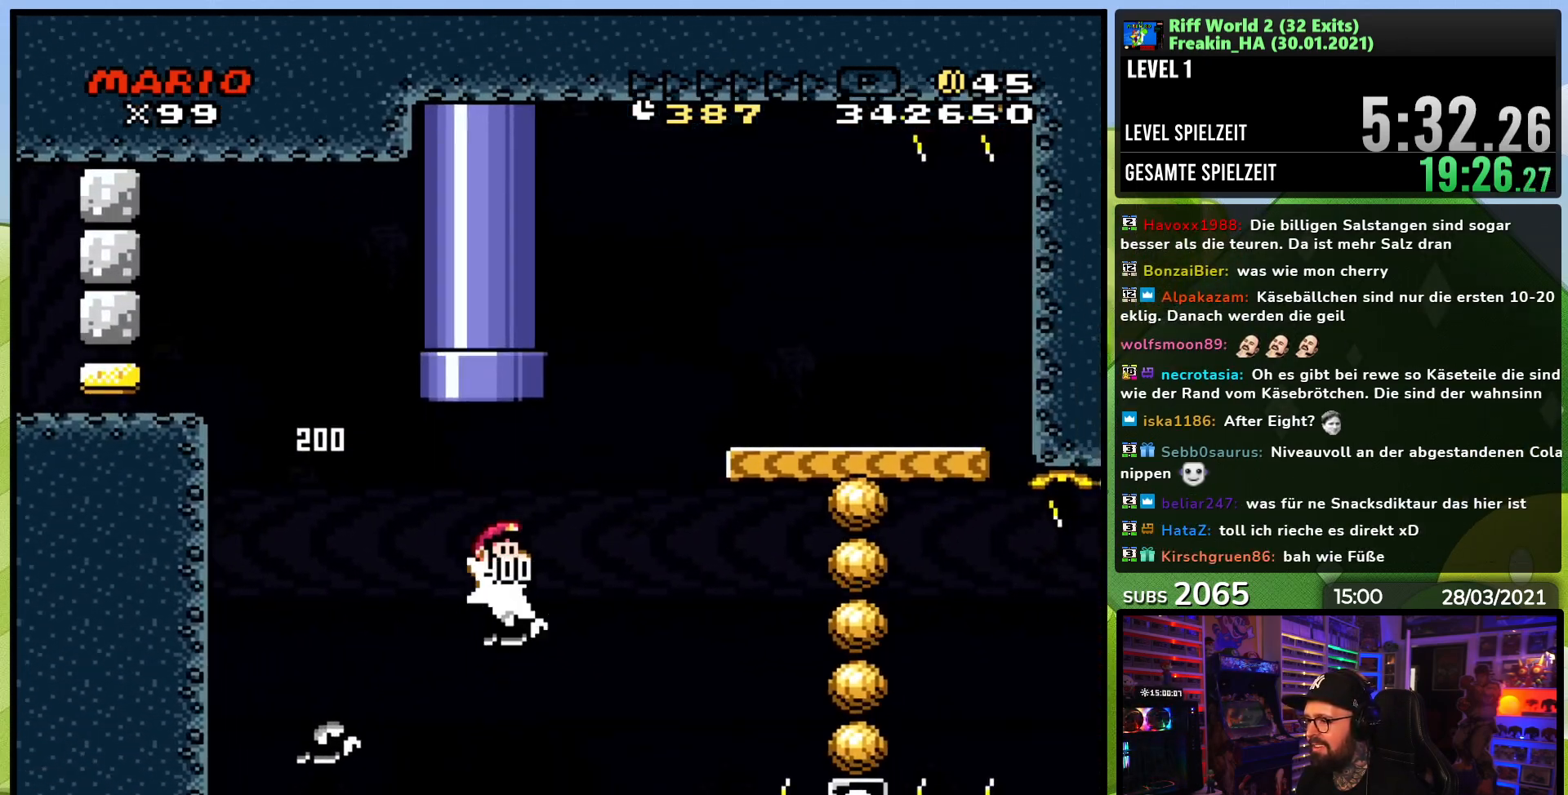
{"dt_ms": 500, "buttons": ["X", "DPAD_RIGHT"], "events": [[133, "B", "up"], [367, "DPAD_RIGHT", "down"], [483, "Y", "up"], [500, "X", "down"]]}
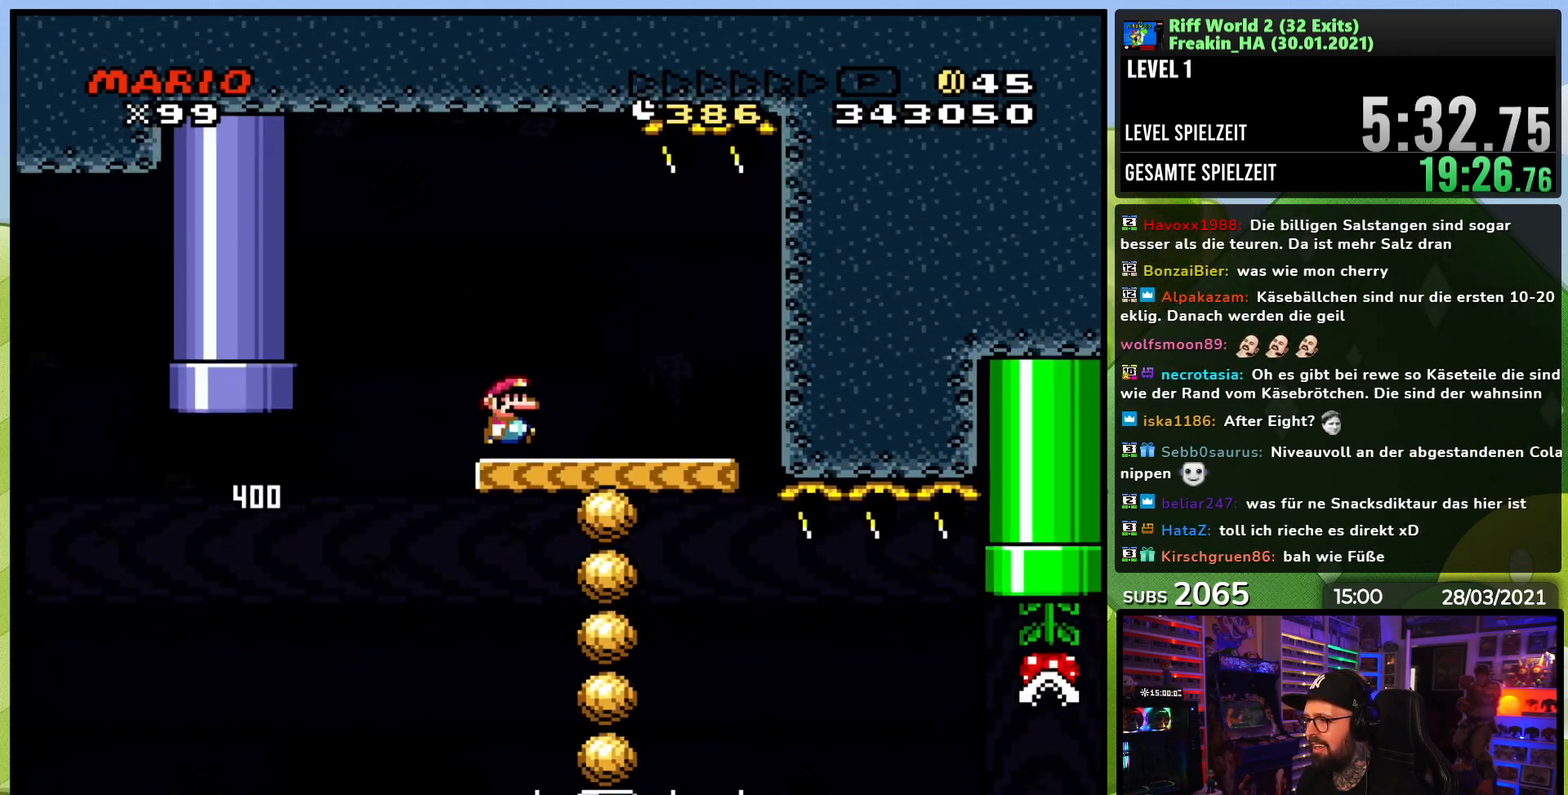
{"dt_ms": 500, "buttons": ["X"], "events": [[17, "DPAD_RIGHT", "up"], [100, "DPAD_LEFT", "down"], [233, "DPAD_LEFT", "up"], [317, "A", "down"], [317, "X", "up"], [333, "A", "up"], [333, "X", "down"]]}
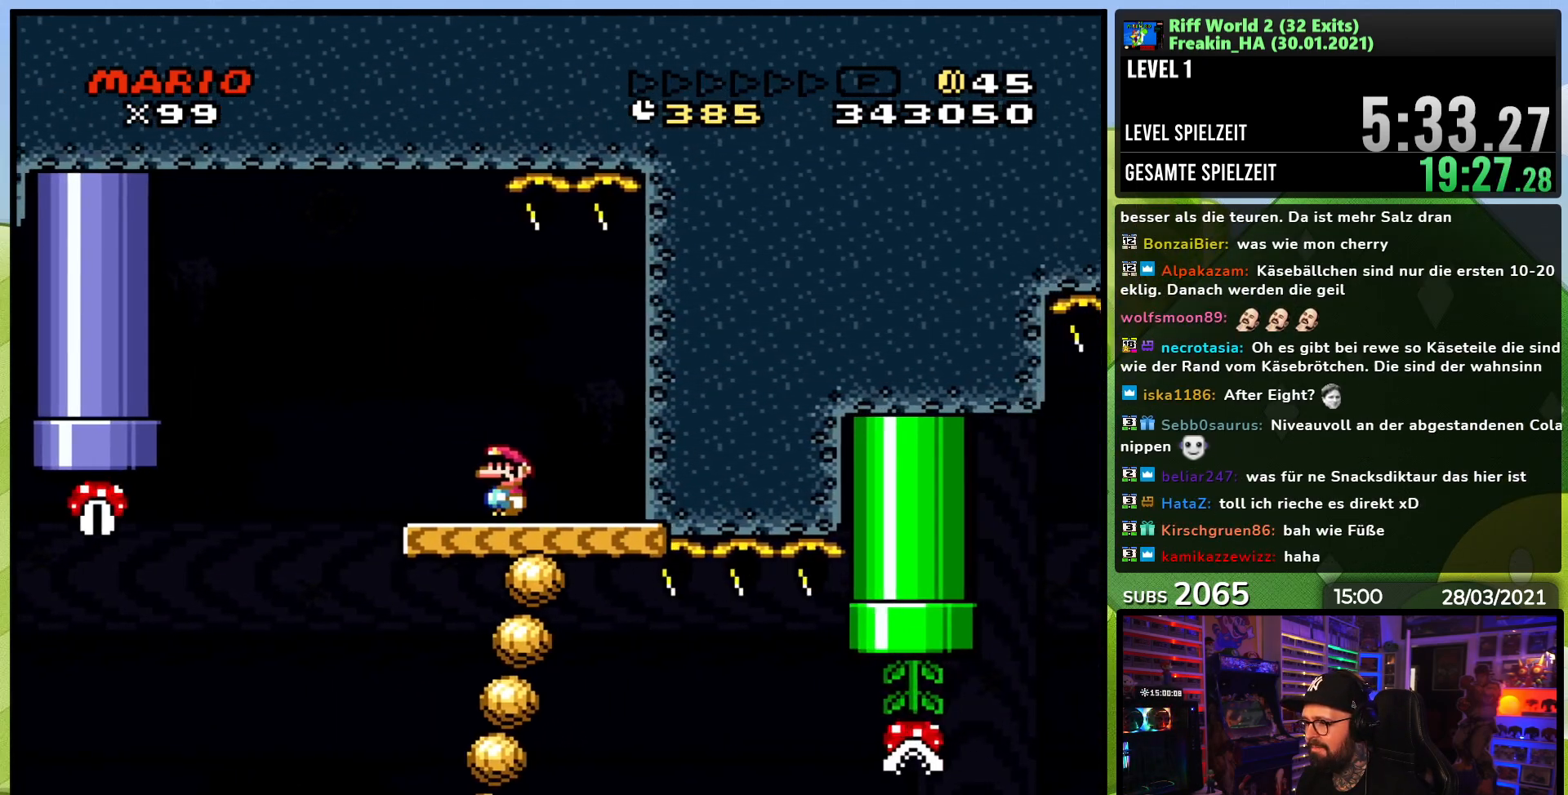
{"dt_ms": 500, "buttons": ["X"], "events": [[100, "DPAD_LEFT", "down"], [217, "DPAD_LEFT", "up"], [267, "DPAD_LEFT", "down"], [400, "A", "down"], [450, "A", "up"], [500, "DPAD_LEFT", "up"]]}
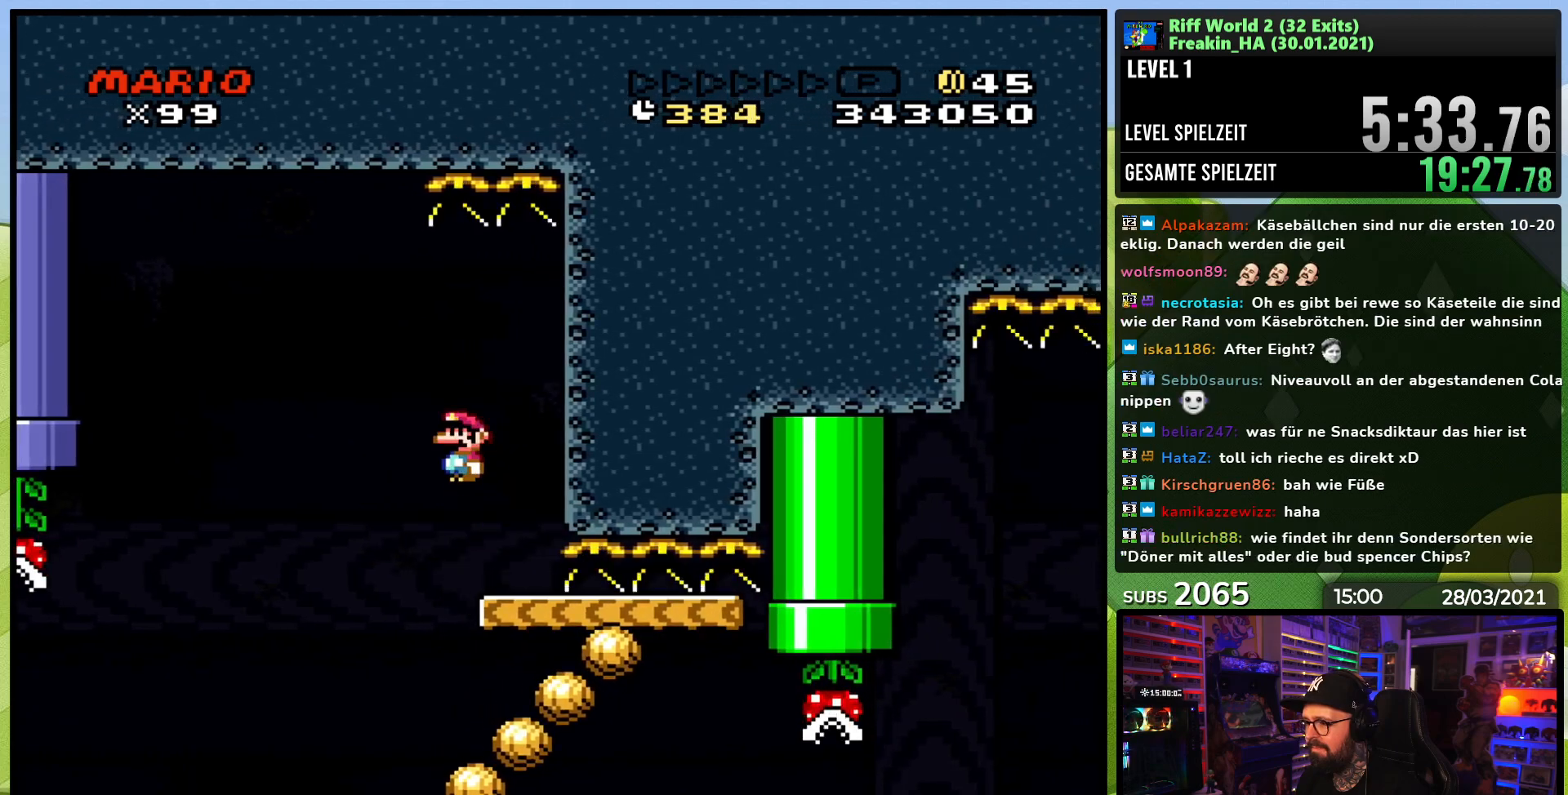
{"dt_ms": 500, "buttons": ["A", "X", "DPAD_RIGHT"], "events": [[50, "DPAD_RIGHT", "down"], [133, "A", "down"], [333, "DPAD_RIGHT", "up"], [400, "DPAD_RIGHT", "down"]]}
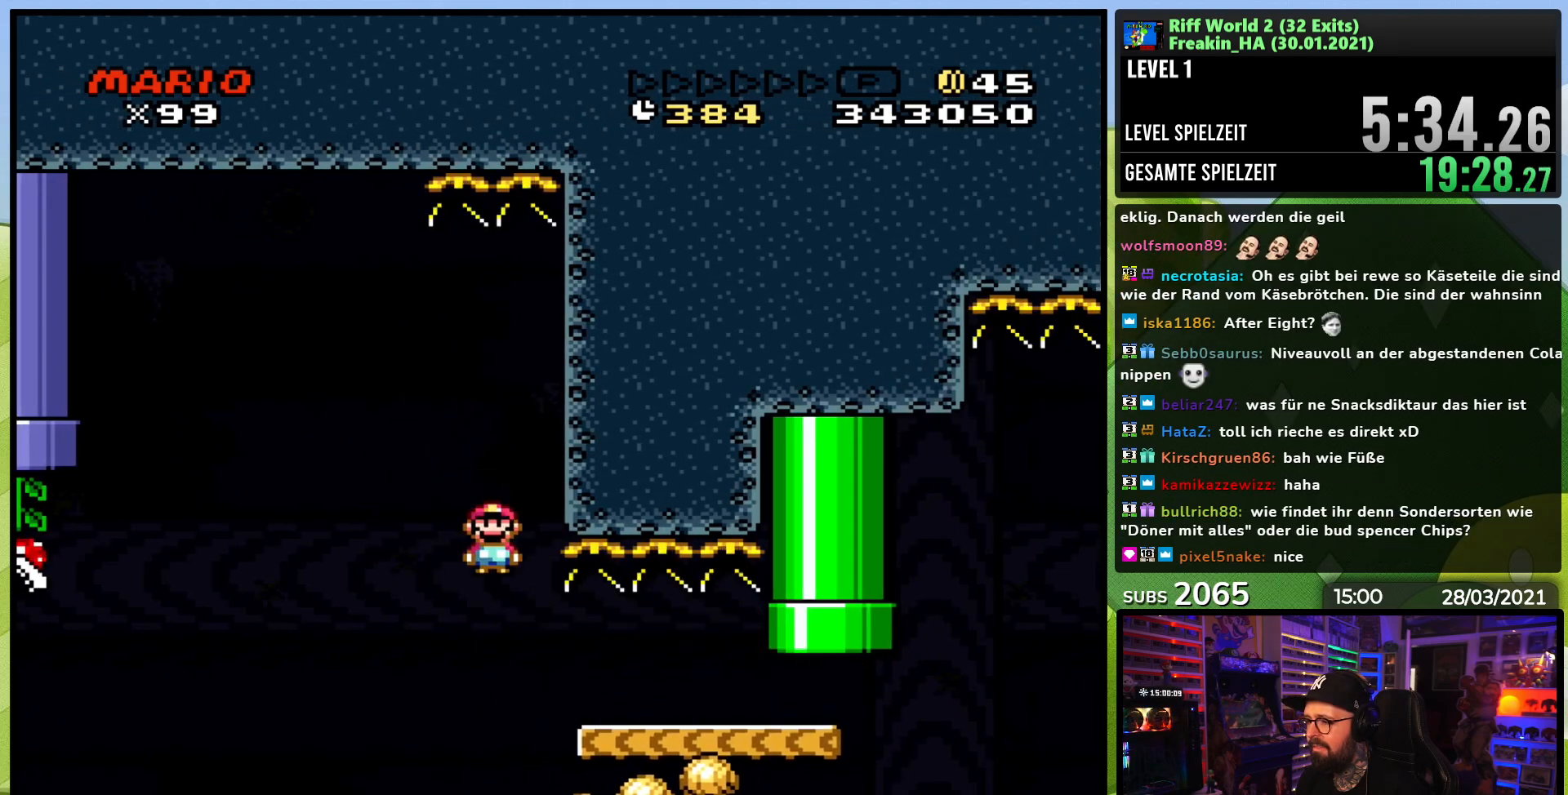
{"dt_ms": 500, "buttons": ["Y", "DPAD_RIGHT"], "events": [[283, "A", "up"], [300, "X", "up"], [300, "Y", "down"]]}
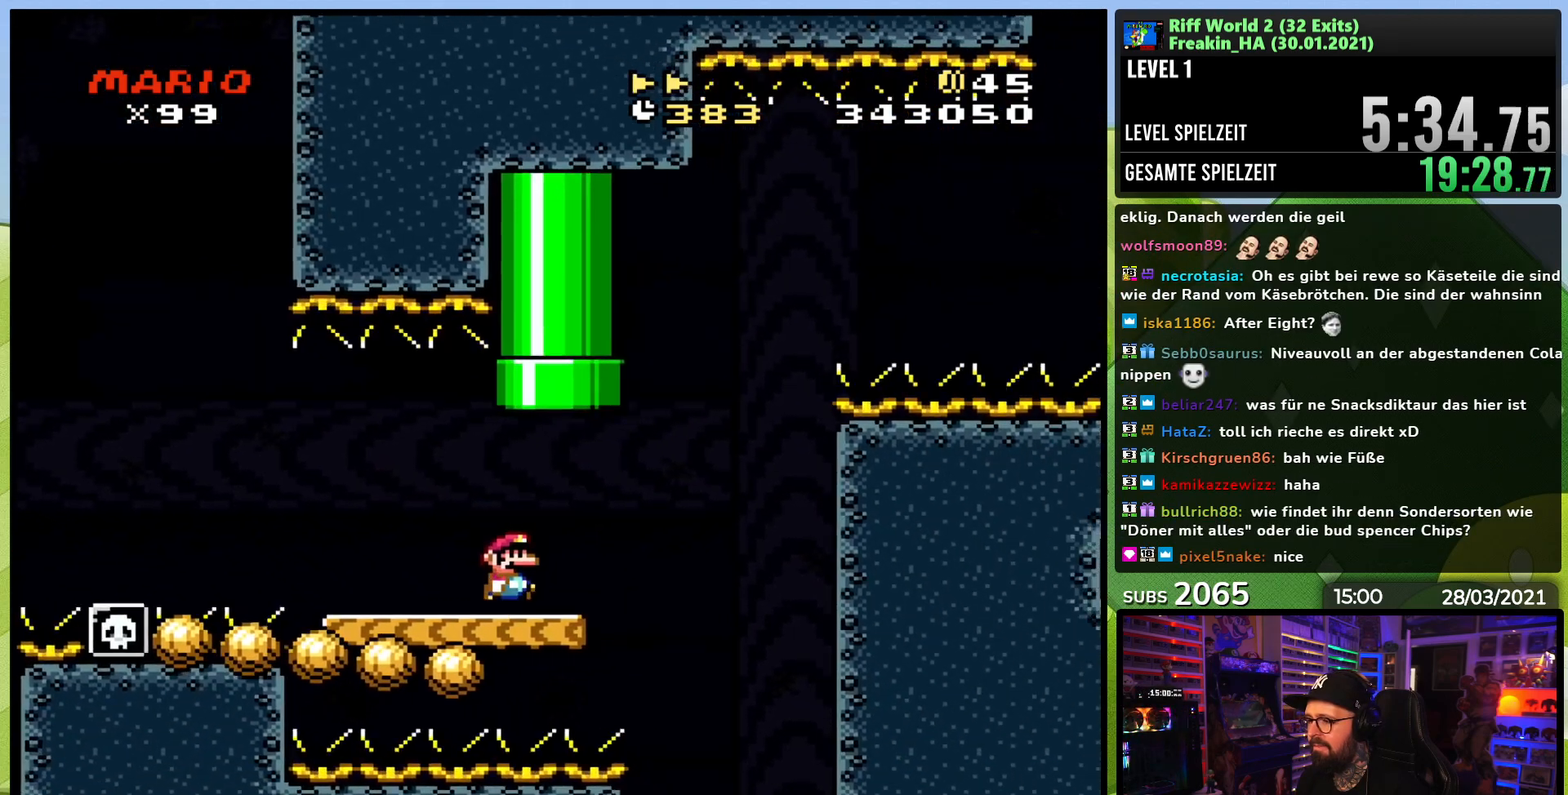
{"dt_ms": 500, "buttons": ["B", "Y"], "events": [[100, "B", "down"], [133, "DPAD_LEFT", "down"], [133, "Y", "up"], [150, "DPAD_LEFT", "up"], [150, "Y", "down"], [283, "DPAD_RIGHT", "up"], [300, "DPAD_LEFT", "down"], [500, "DPAD_LEFT", "up"]]}
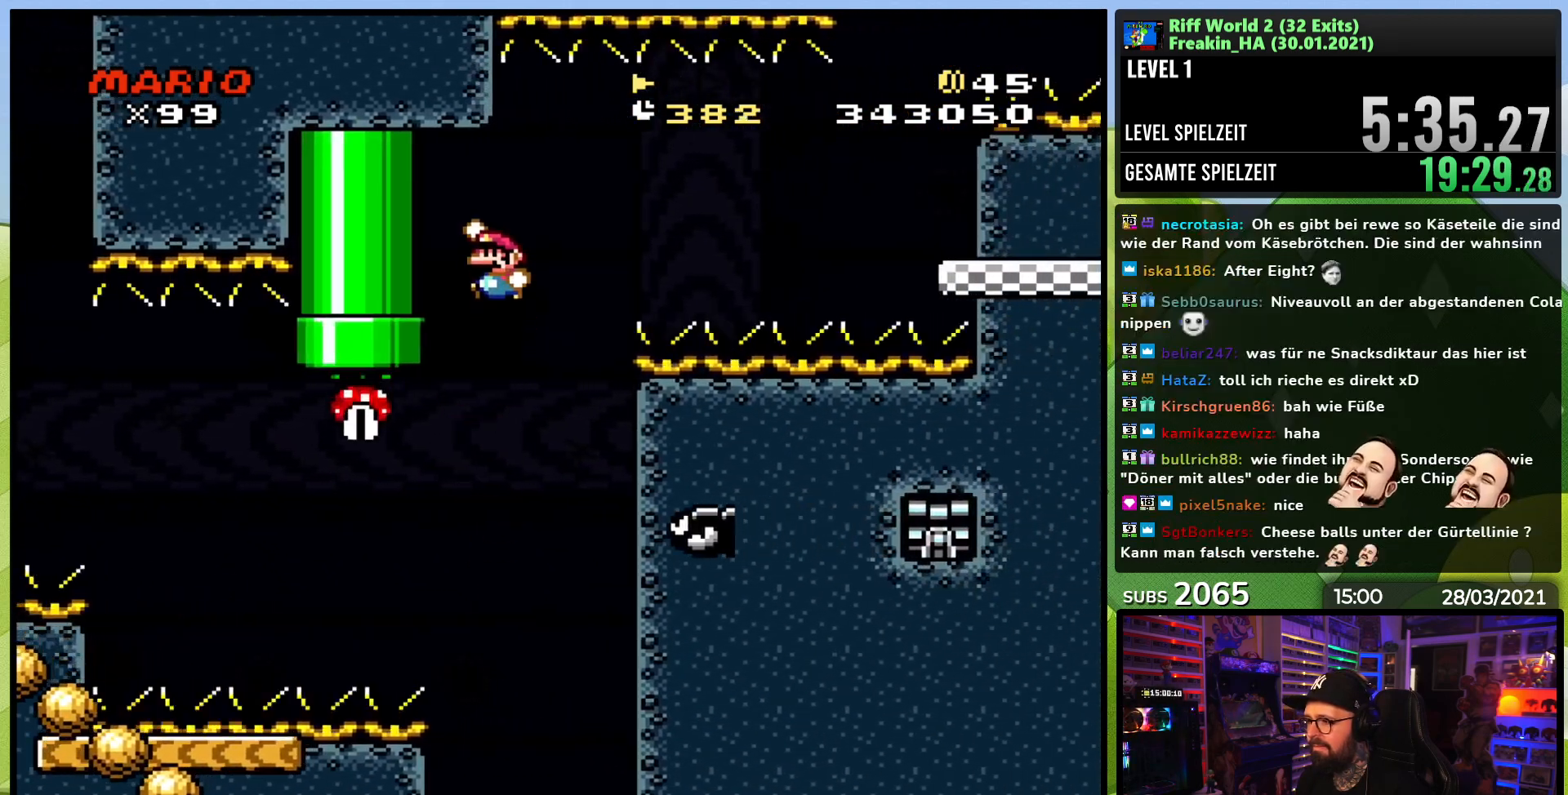
{"dt_ms": 500, "buttons": ["B", "Y", "DPAD_RIGHT"], "events": [[50, "B", "up"], [200, "DPAD_RIGHT", "down"], [217, "B", "down"], [333, "DPAD_RIGHT", "up"], [417, "DPAD_RIGHT", "down"]]}
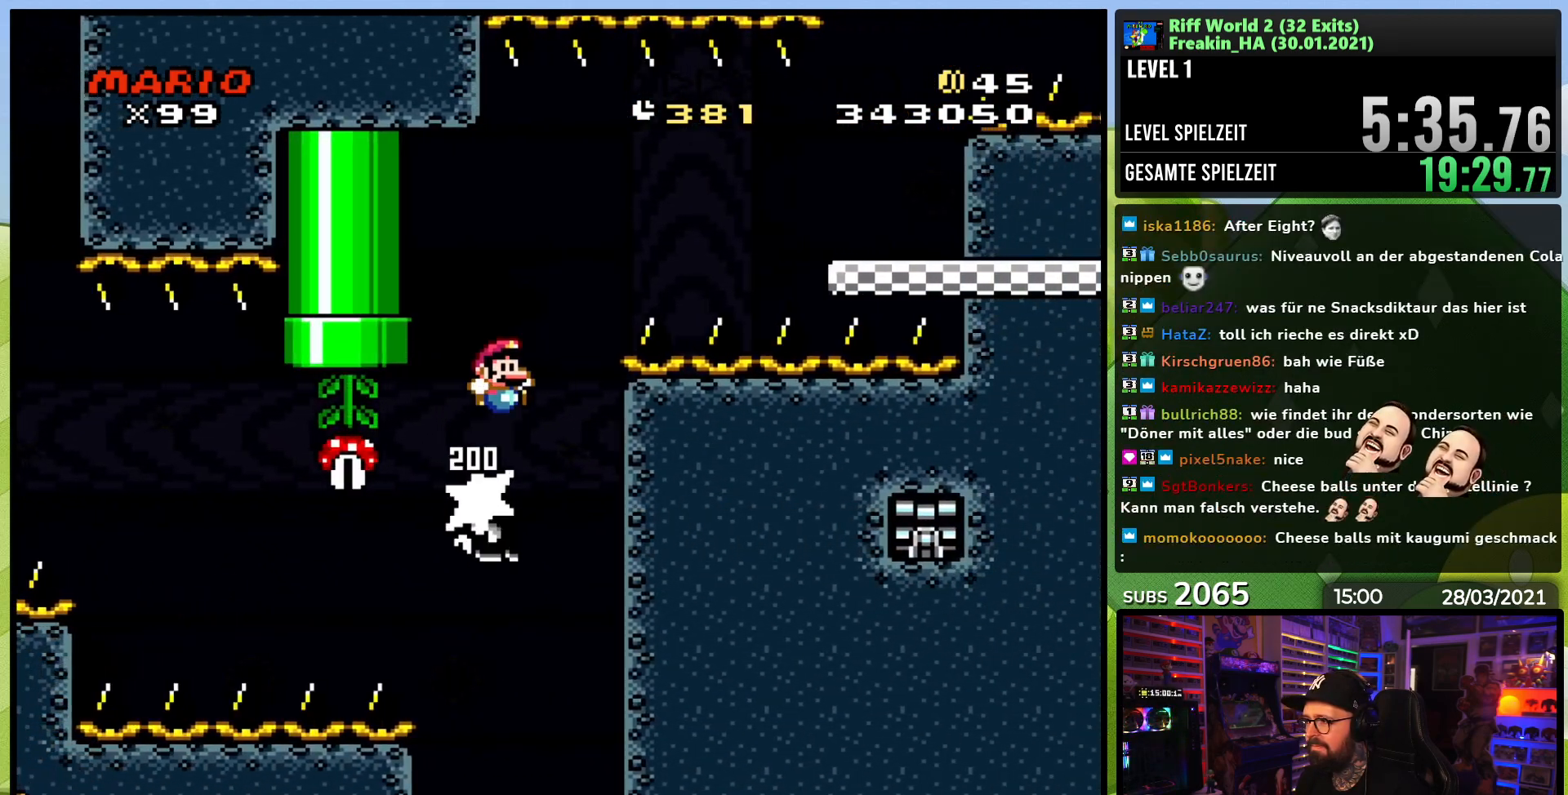
{"dt_ms": 500, "buttons": ["Y", "DPAD_RIGHT"], "events": [[483, "B", "up"]]}
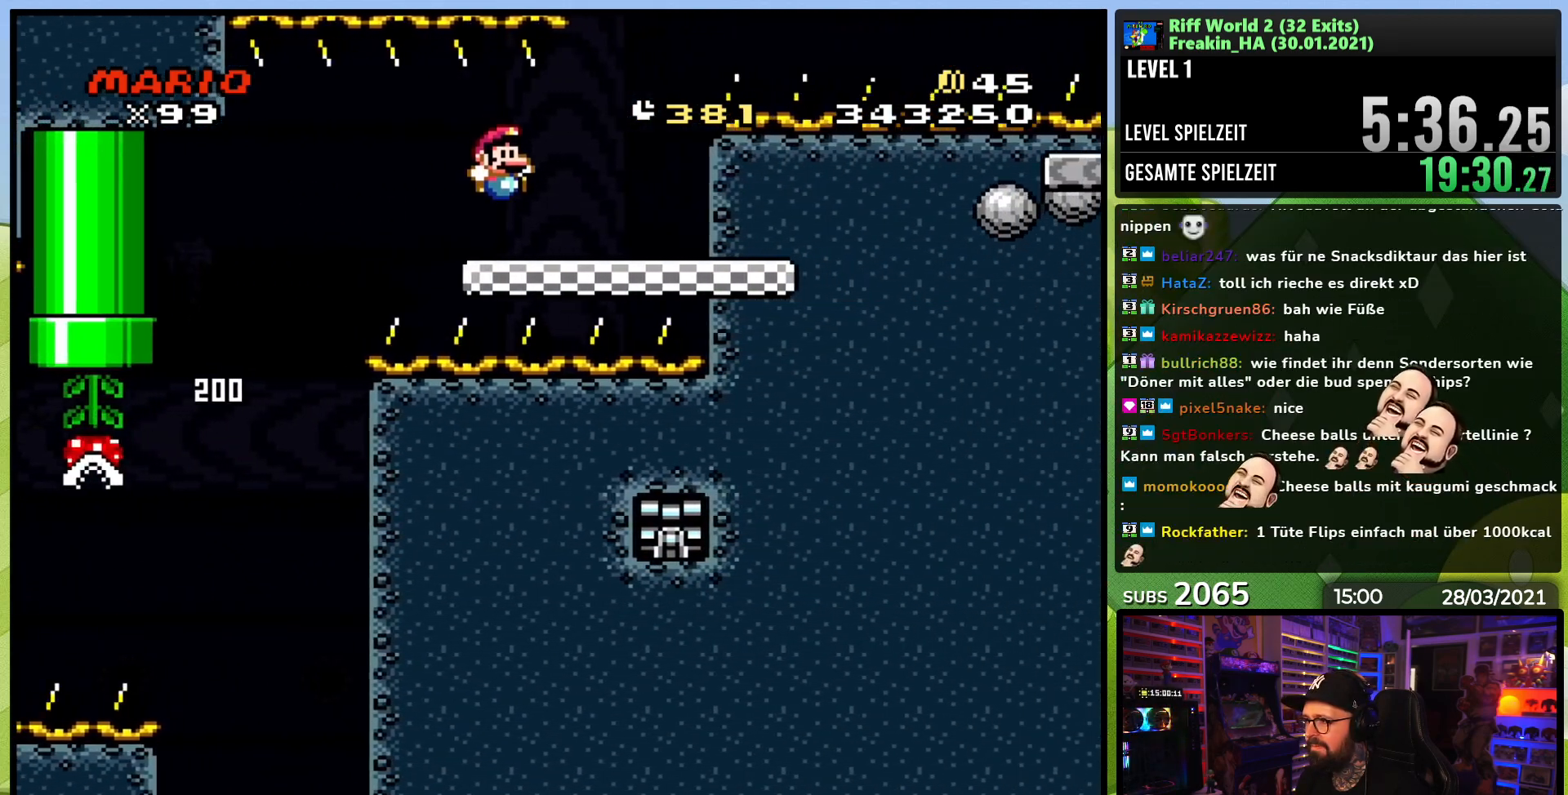
{"dt_ms": 500, "buttons": ["B", "Y", "DPAD_RIGHT"], "events": [[117, "B", "down"]]}
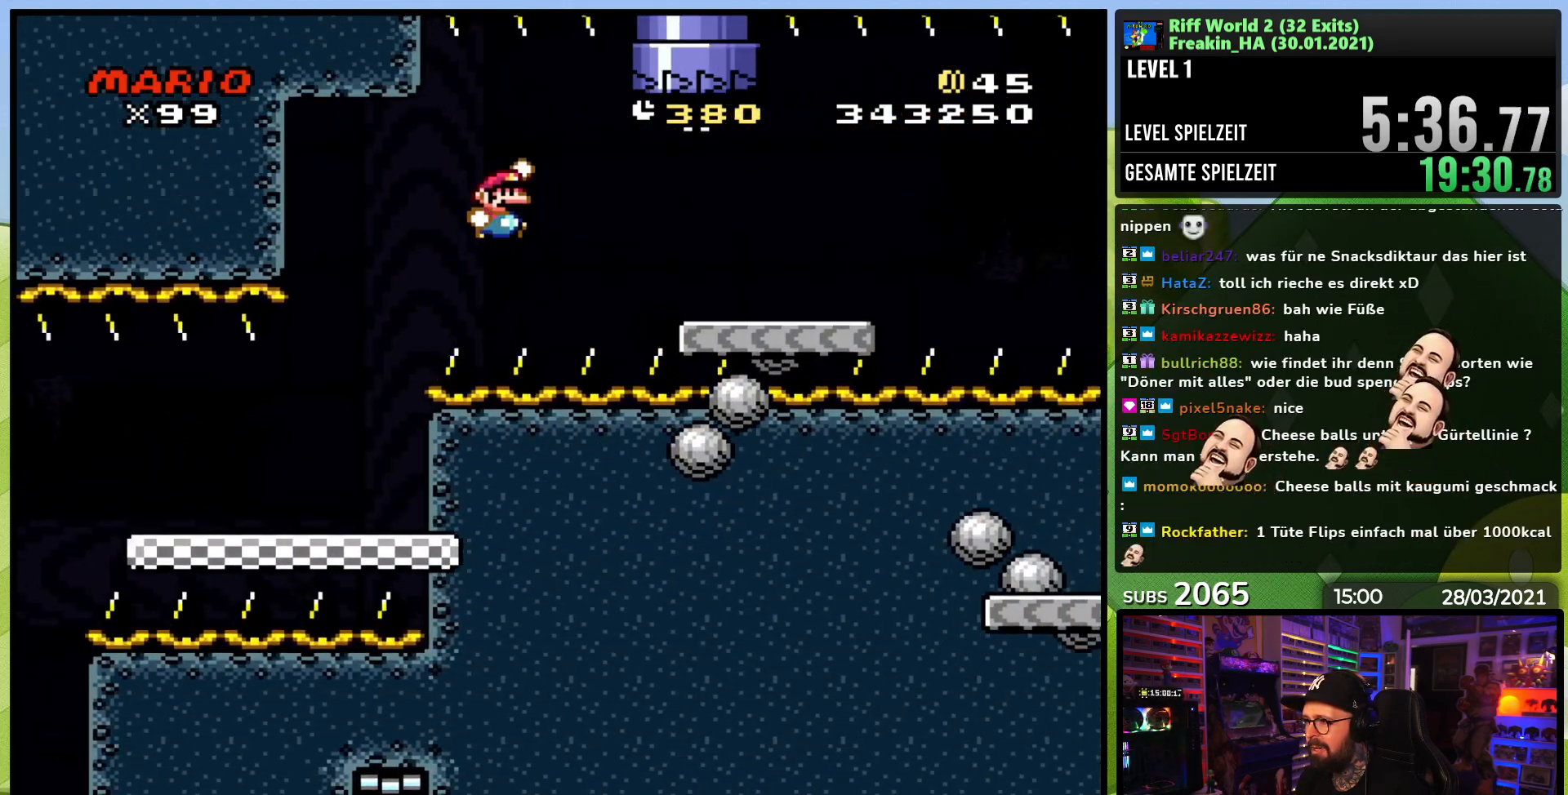
{"dt_ms": 1000, "buttons": ["A", "X", "DPAD_LEFT"], "events": [[250, "B", "up"], [250, "X", "down"], [250, "Y", "up"], [450, "A", "down"], [500, "A", "up"], [667, "A", "down"], [967, "DPAD_LEFT", "down"], [967, "DPAD_RIGHT", "up"]]}